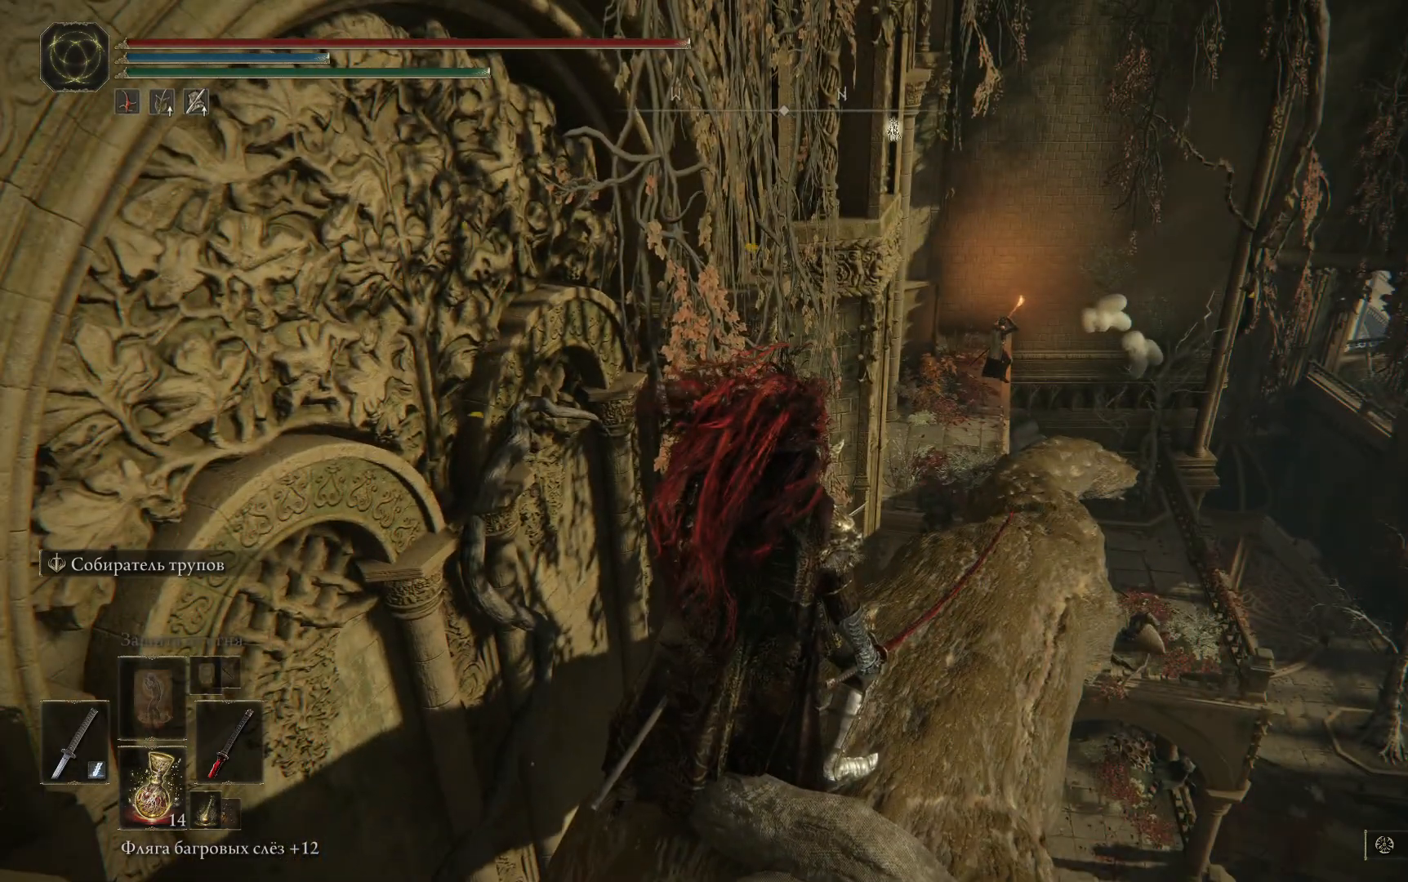
Gameplay with a controller (Xbox layout); each line is a JSON object with the inputs held at the frame after it. "events" lists button and stick changes between this image and that frame as [ms after this image, input, new state], when the widget could be followed in between.
{"buttons": [], "left_stick": "center", "right_stick": "up-right", "events": [[250, "right_stick", "up-right"]]}
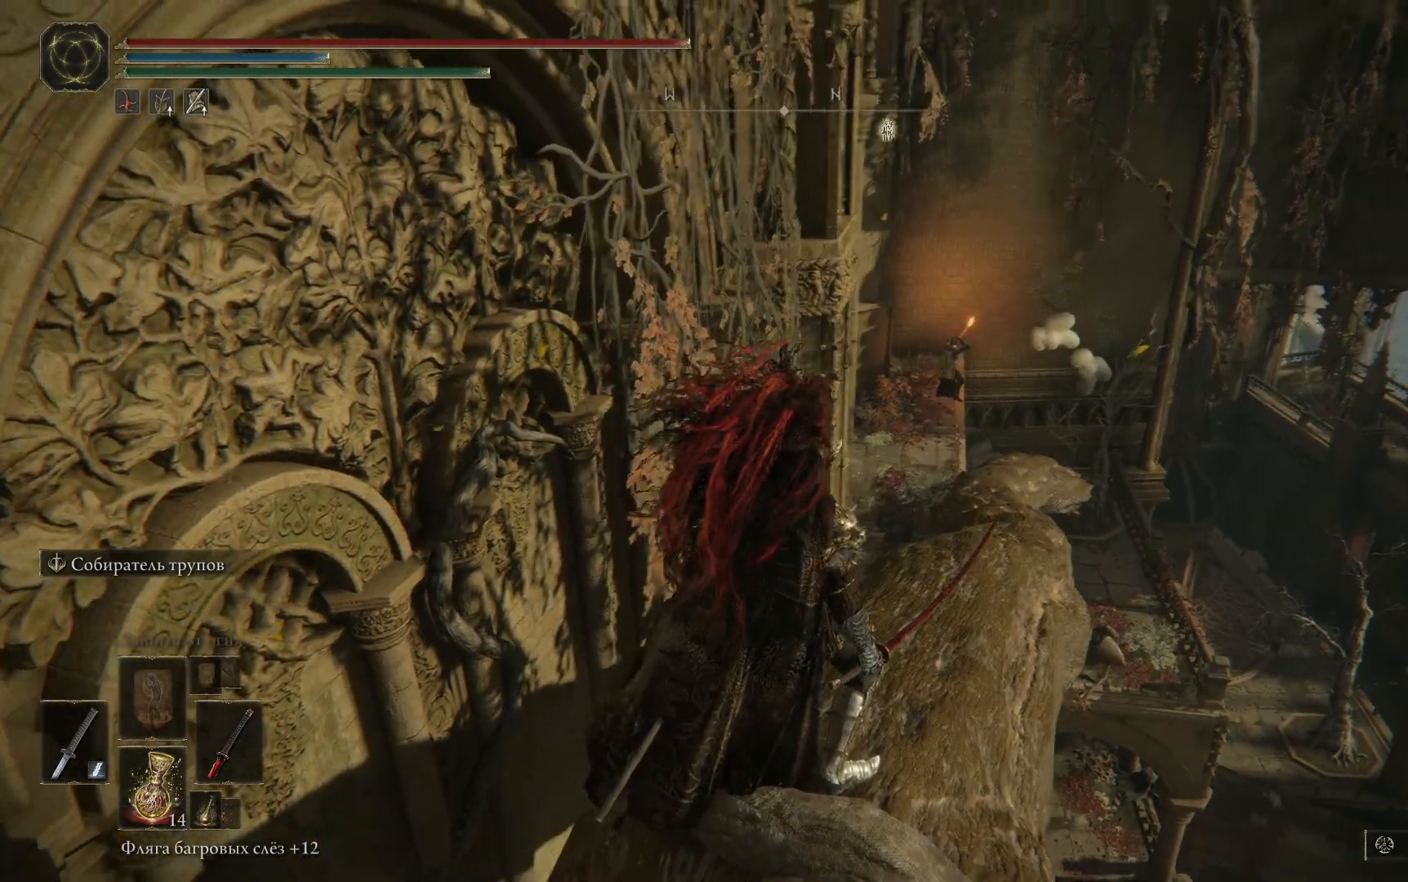
{"buttons": [], "left_stick": "center", "right_stick": "right", "events": [[34, "right_stick", "right"]]}
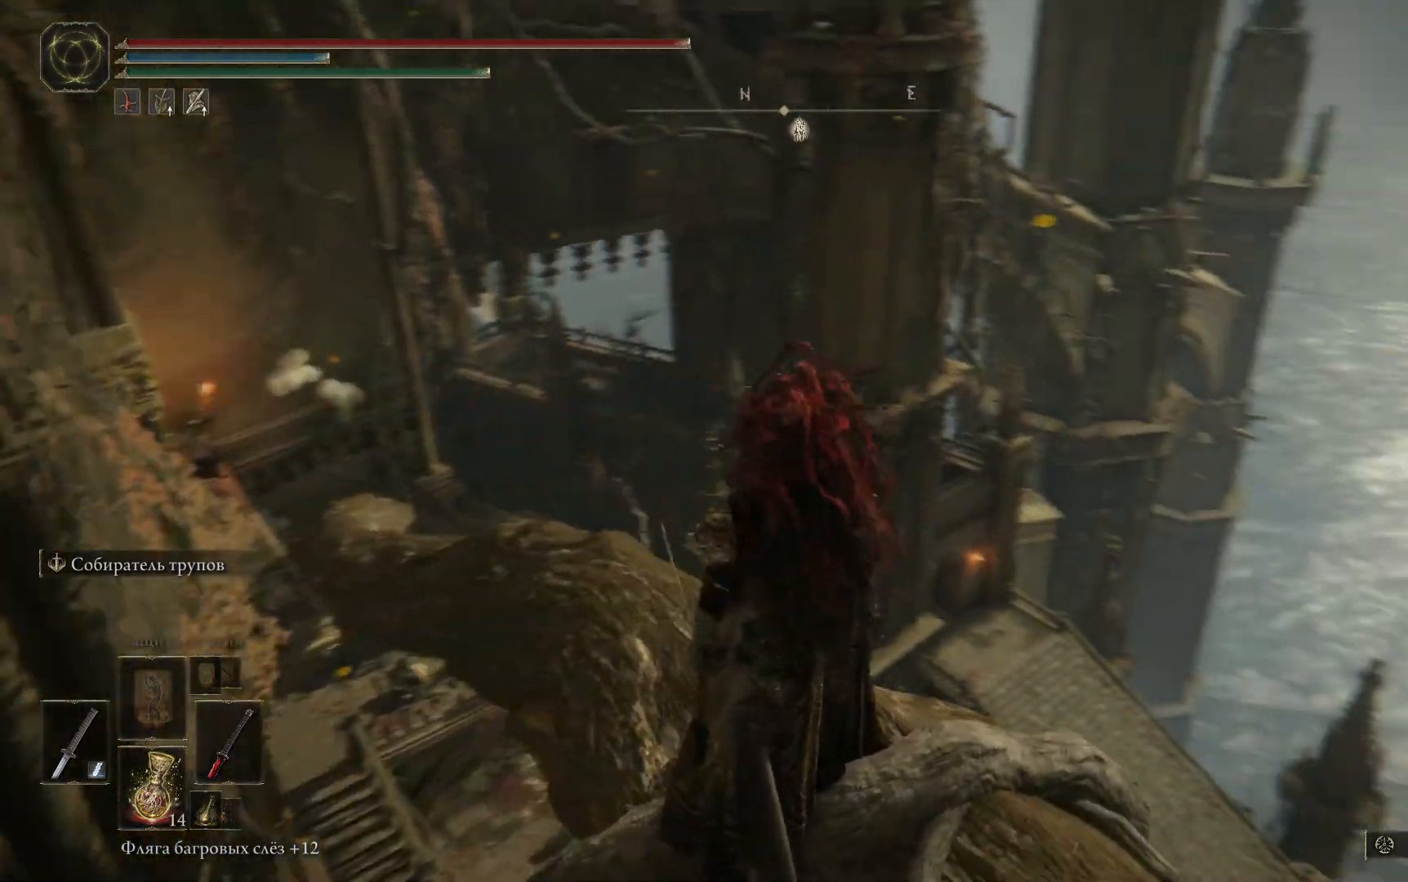
{"buttons": [], "left_stick": "center", "right_stick": "center", "events": [[350, "right_stick", "center"]]}
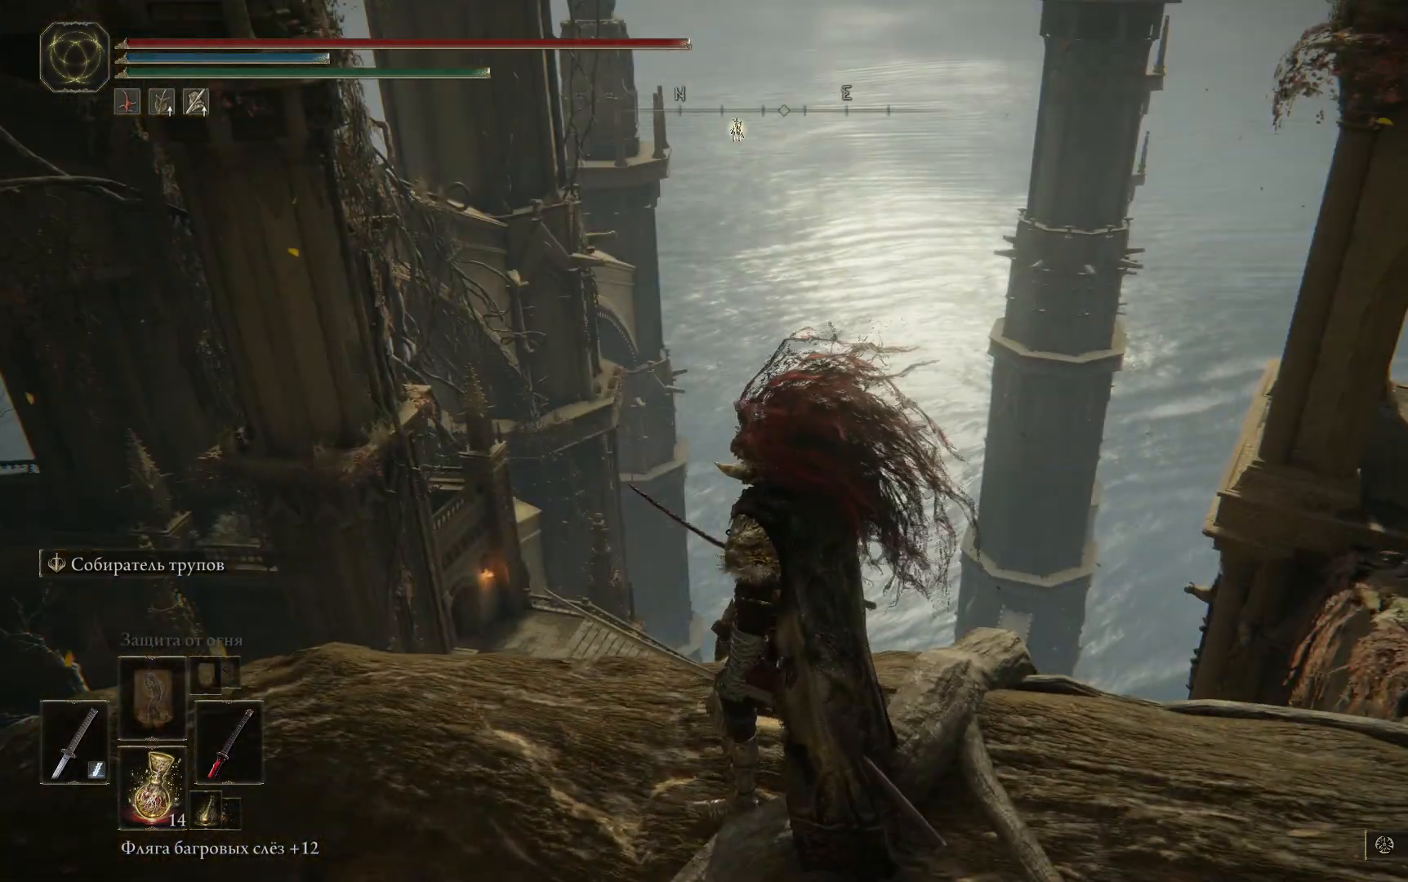
{"buttons": [], "left_stick": "center", "right_stick": "right", "events": [[484, "right_stick", "right"]]}
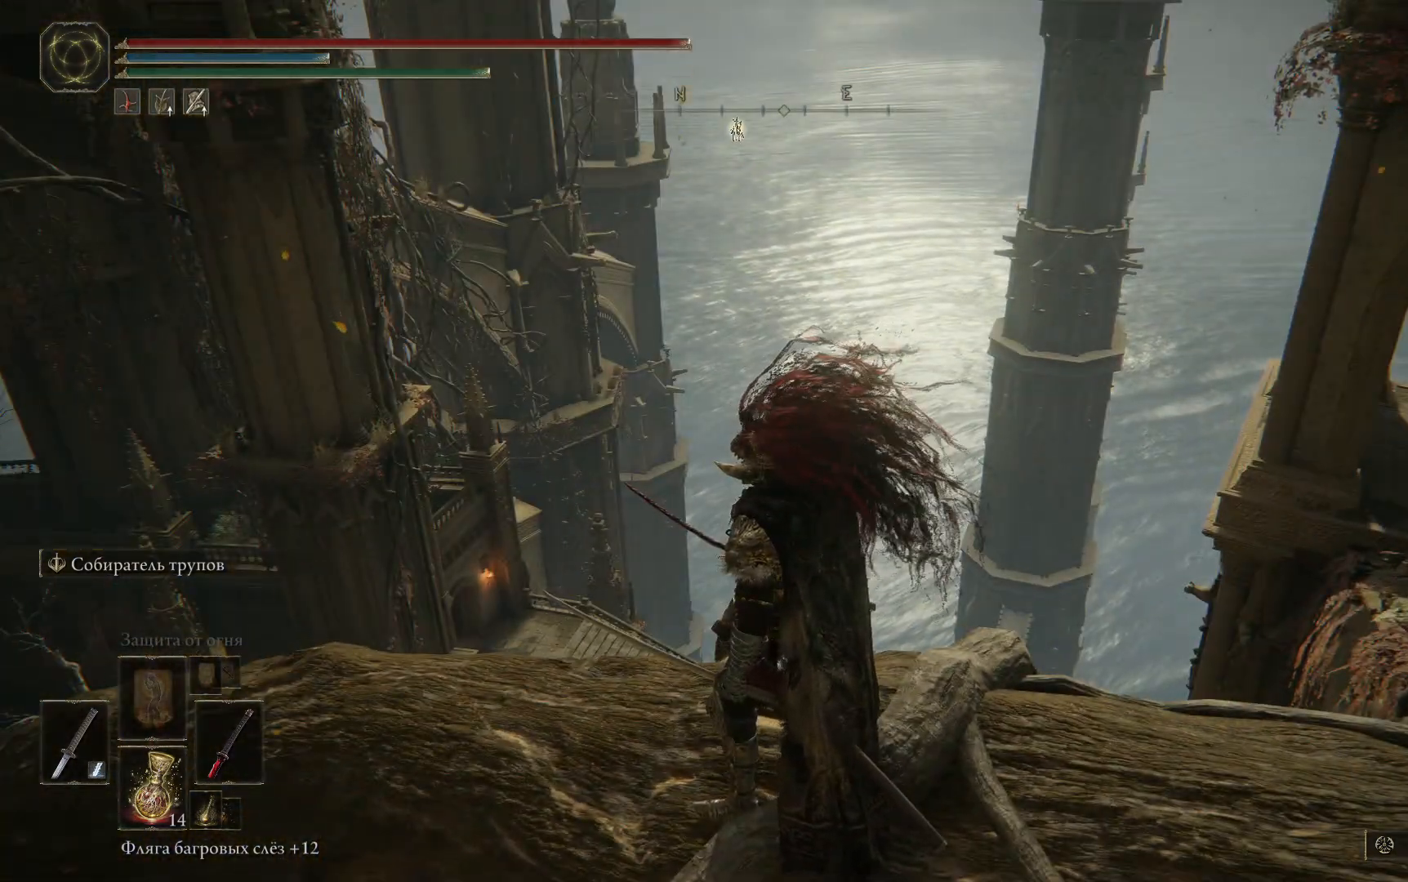
{"buttons": [], "left_stick": "center", "right_stick": "right", "events": []}
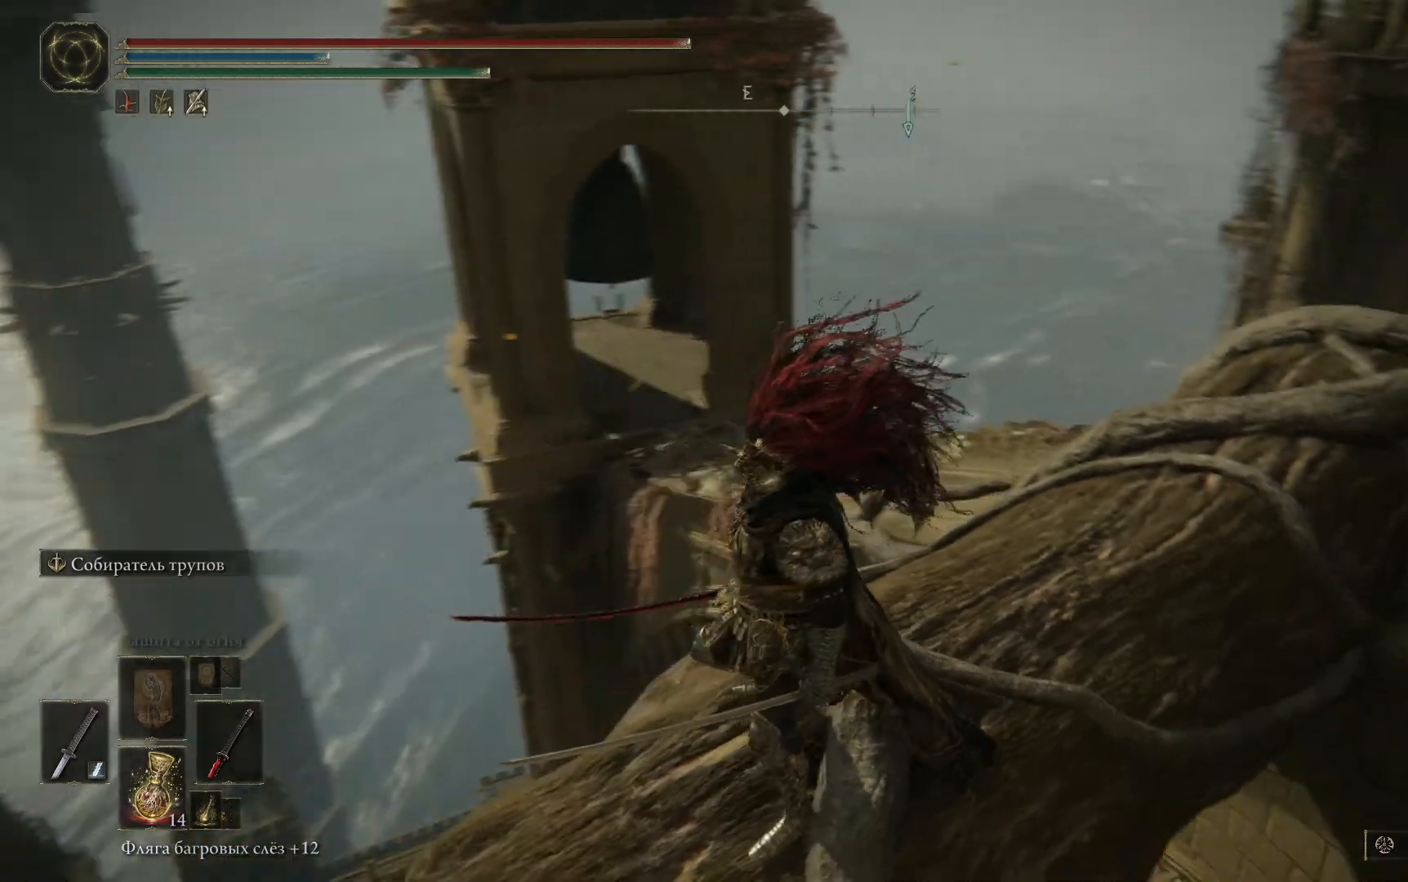
{"buttons": [], "left_stick": "center", "right_stick": "right", "events": []}
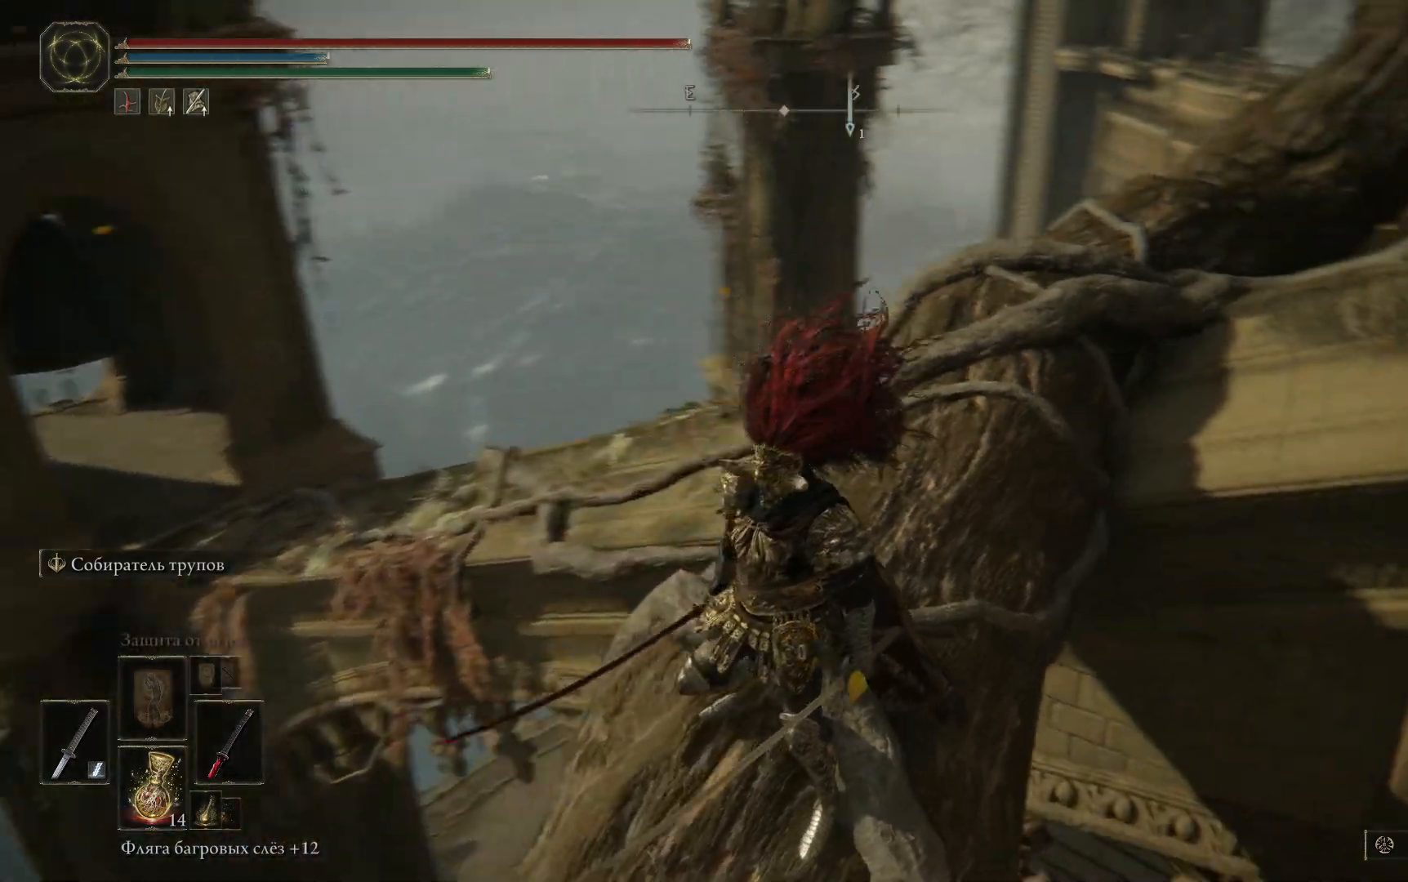
{"buttons": [], "left_stick": "up", "right_stick": "right", "events": [[150, "right_stick", "center"], [217, "left_stick", "up"], [400, "right_stick", "right"]]}
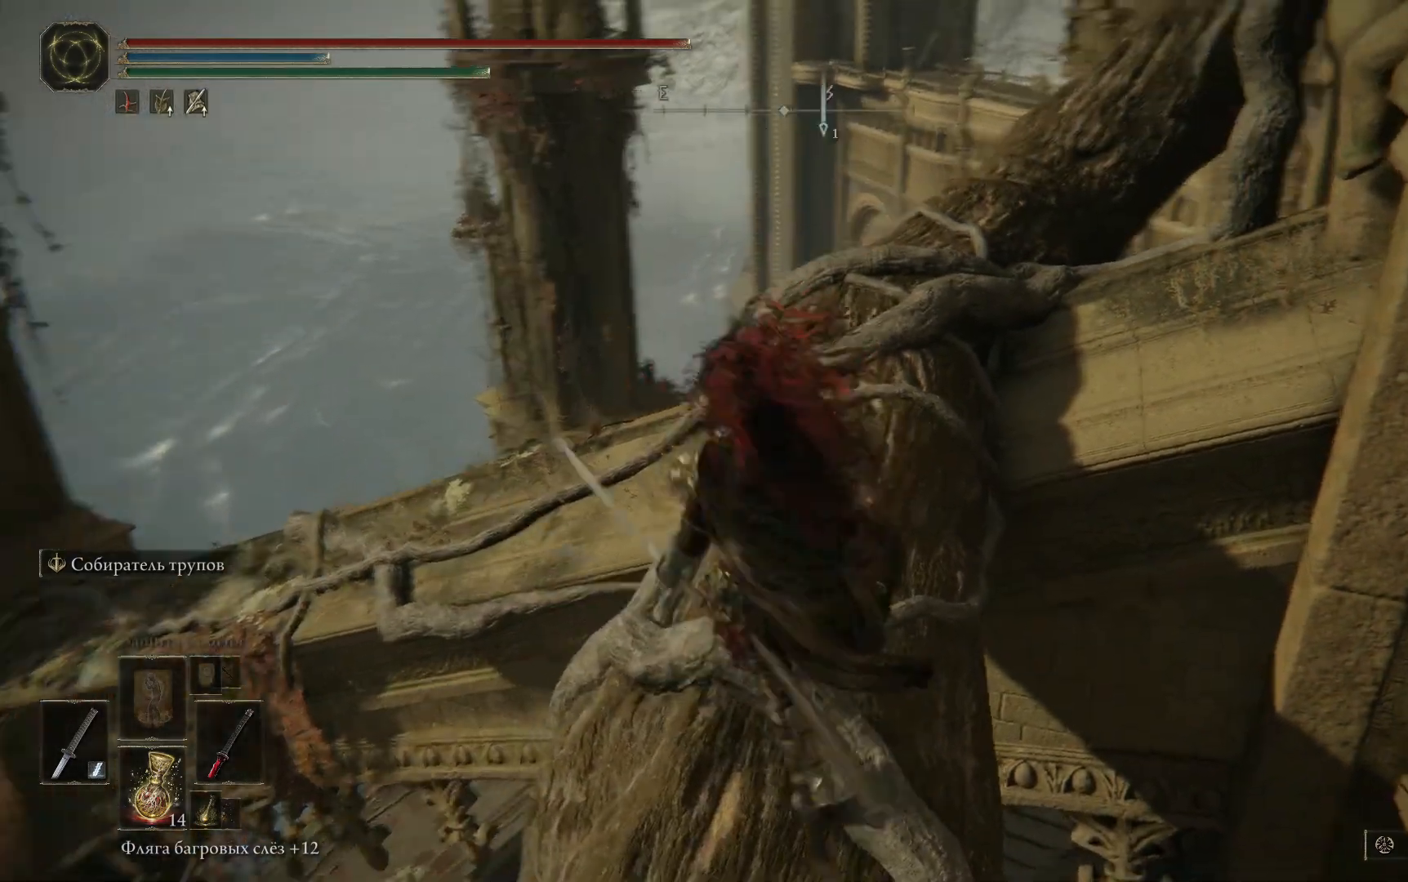
{"buttons": [], "left_stick": "up-left", "right_stick": "center", "events": [[134, "right_stick", "up-right"], [284, "right_stick", "center"], [351, "left_stick", "up-left"]]}
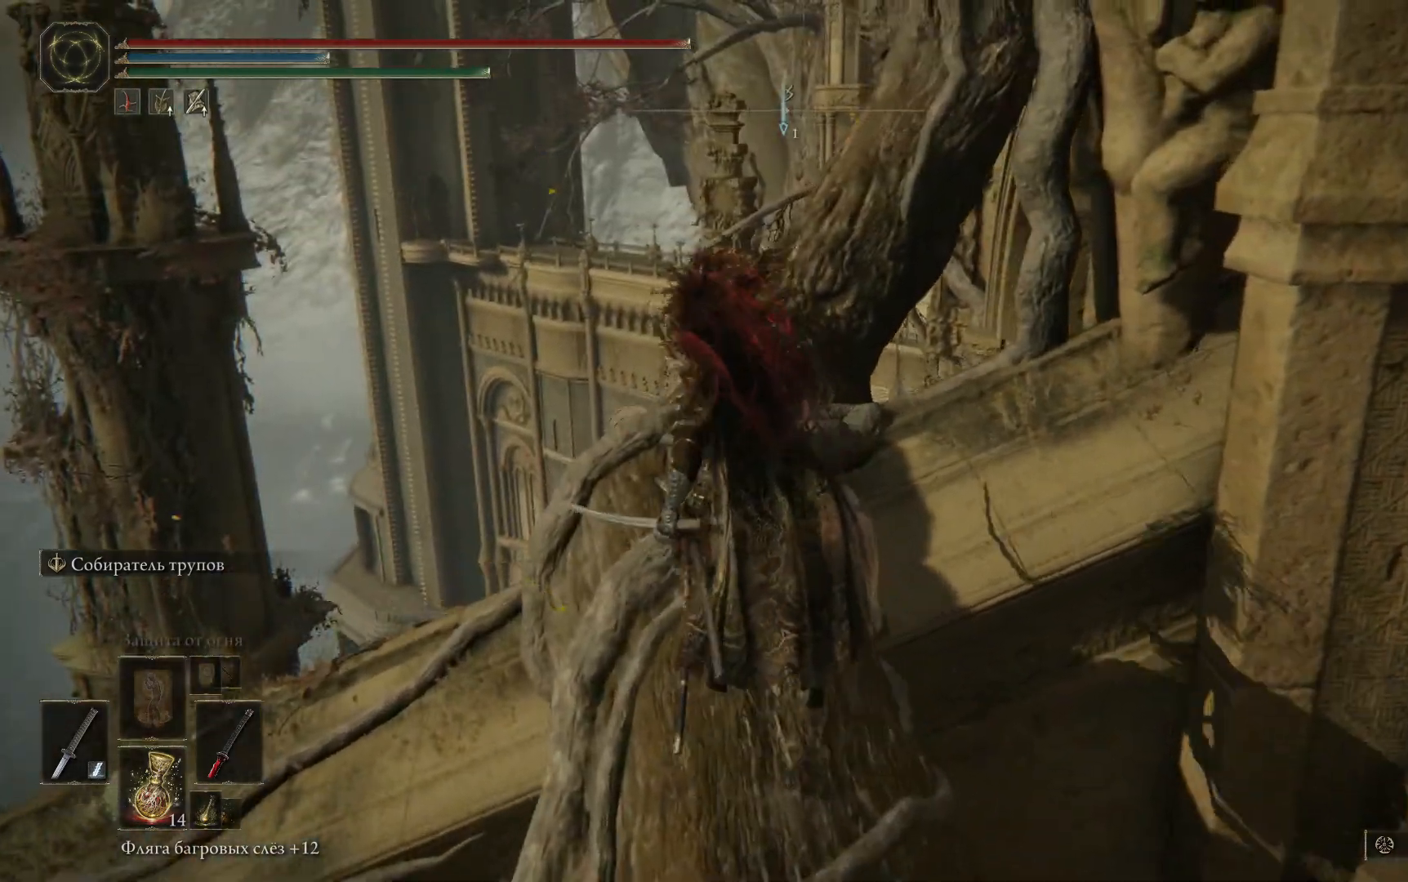
{"buttons": [], "left_stick": "center", "right_stick": "up-right", "events": [[283, "left_stick", "up"], [300, "right_stick", "right"], [350, "right_stick", "up-right"], [450, "left_stick", "center"]]}
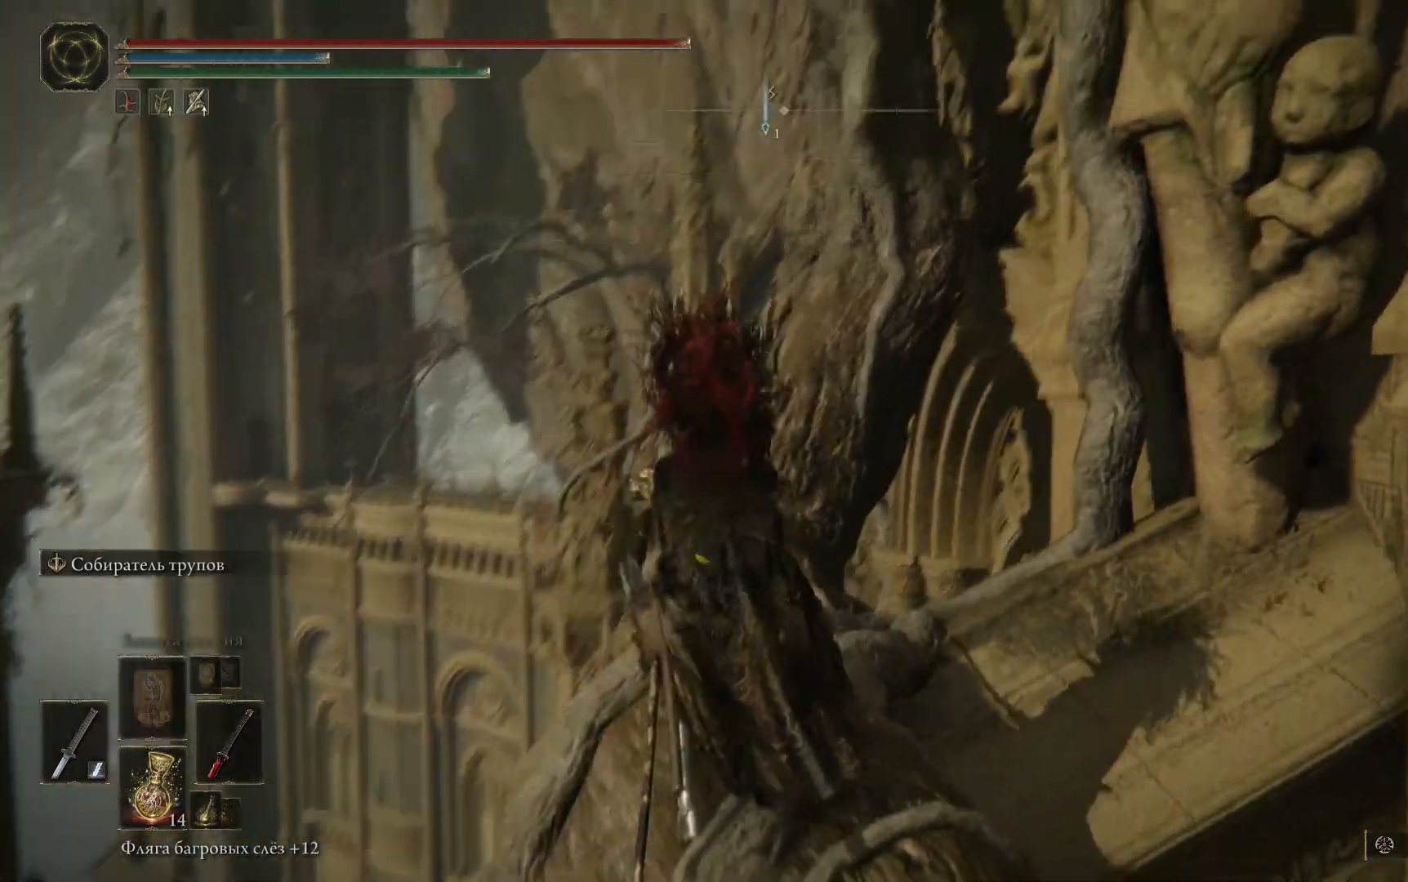
{"buttons": [], "left_stick": "up", "right_stick": "down", "events": [[67, "right_stick", "center"], [301, "left_stick", "up"], [317, "right_stick", "down"]]}
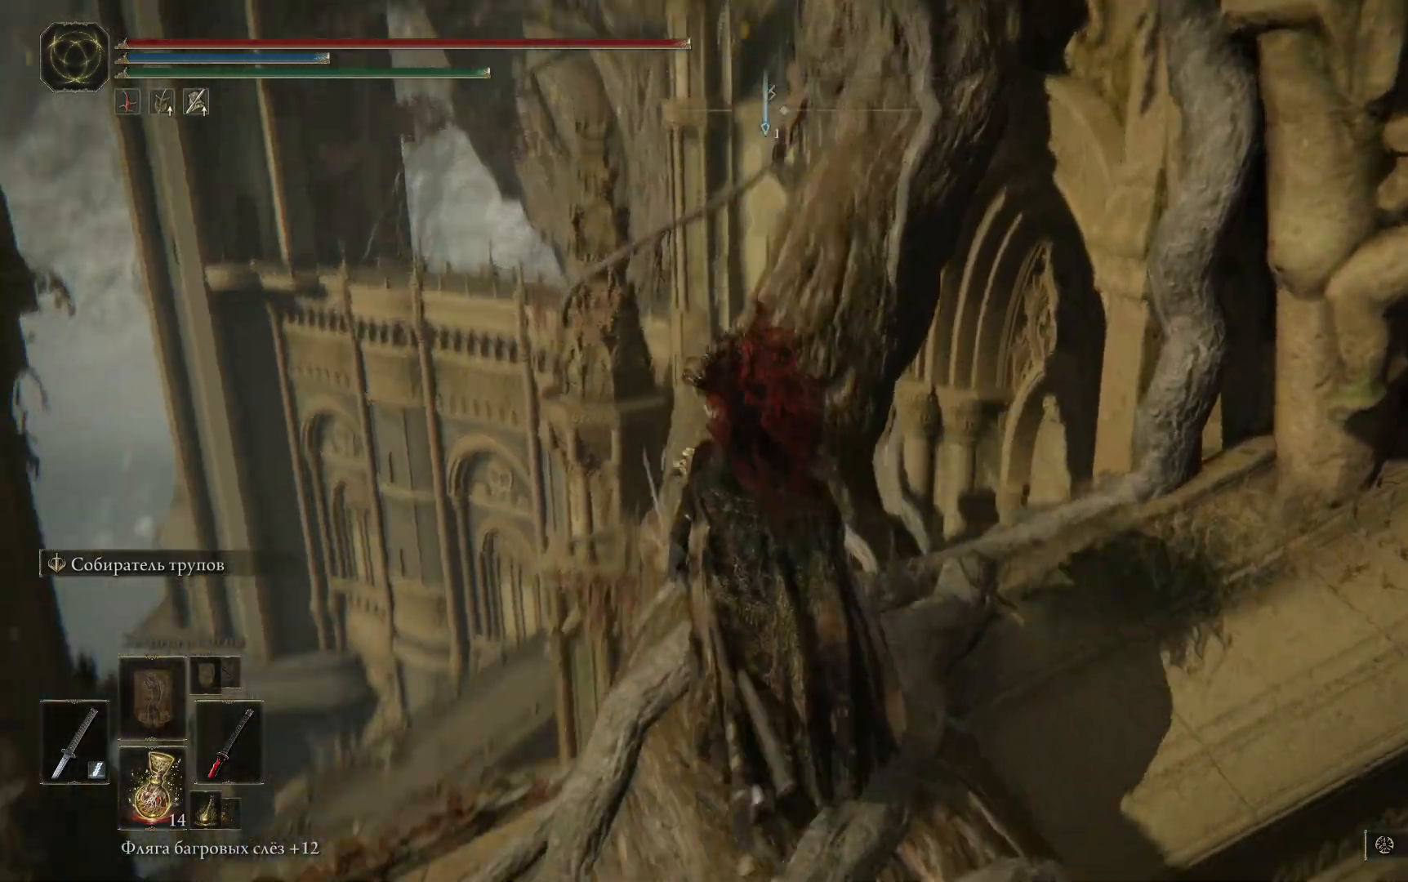
{"buttons": [], "left_stick": "up", "right_stick": "down", "events": [[100, "left_stick", "center"], [267, "right_stick", "center"], [350, "left_stick", "up"], [484, "right_stick", "down"]]}
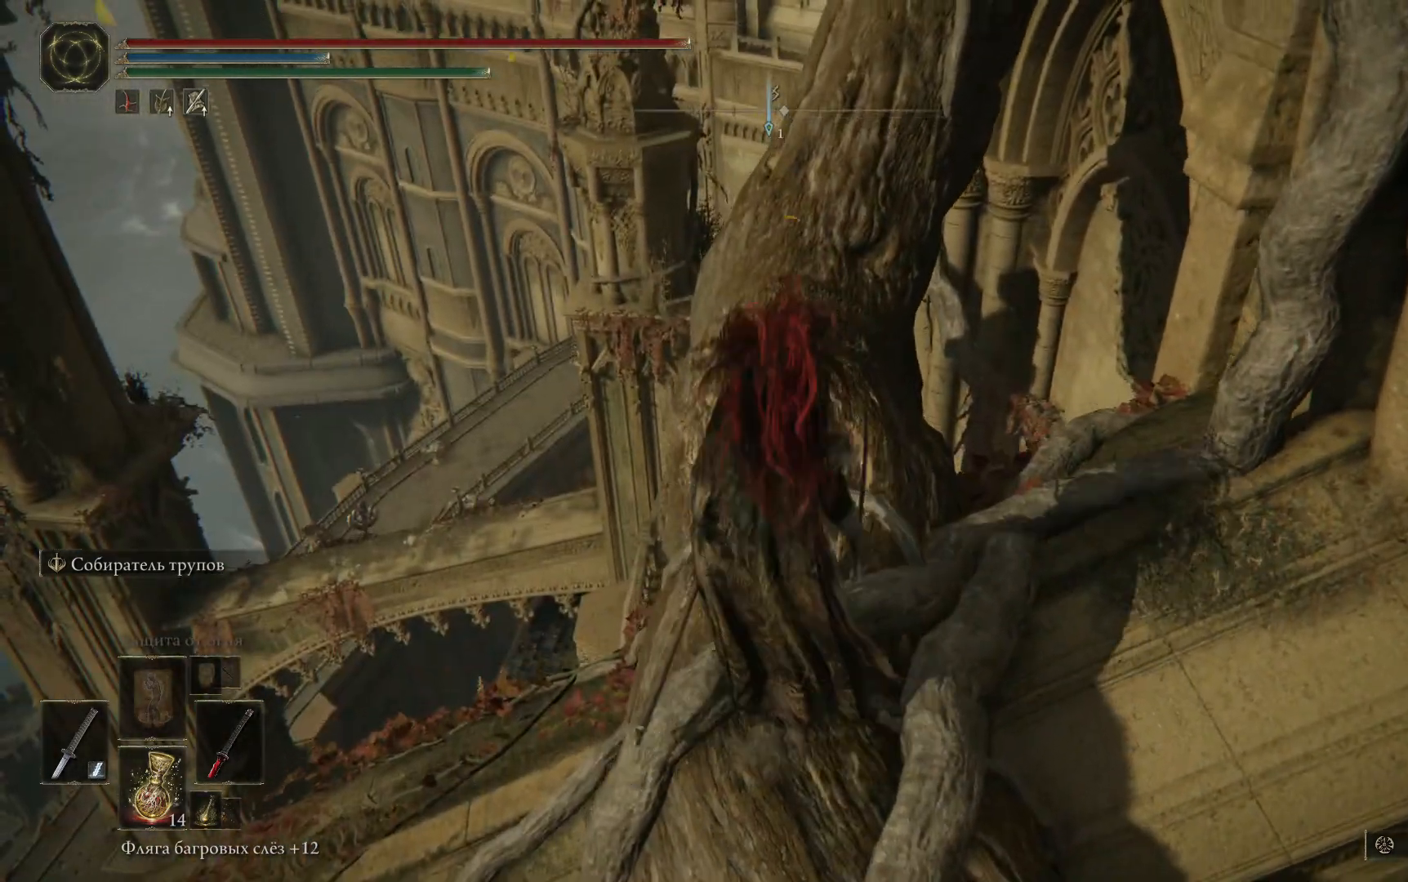
{"buttons": [], "left_stick": "center", "right_stick": "center", "events": [[317, "left_stick", "center"], [401, "right_stick", "center"]]}
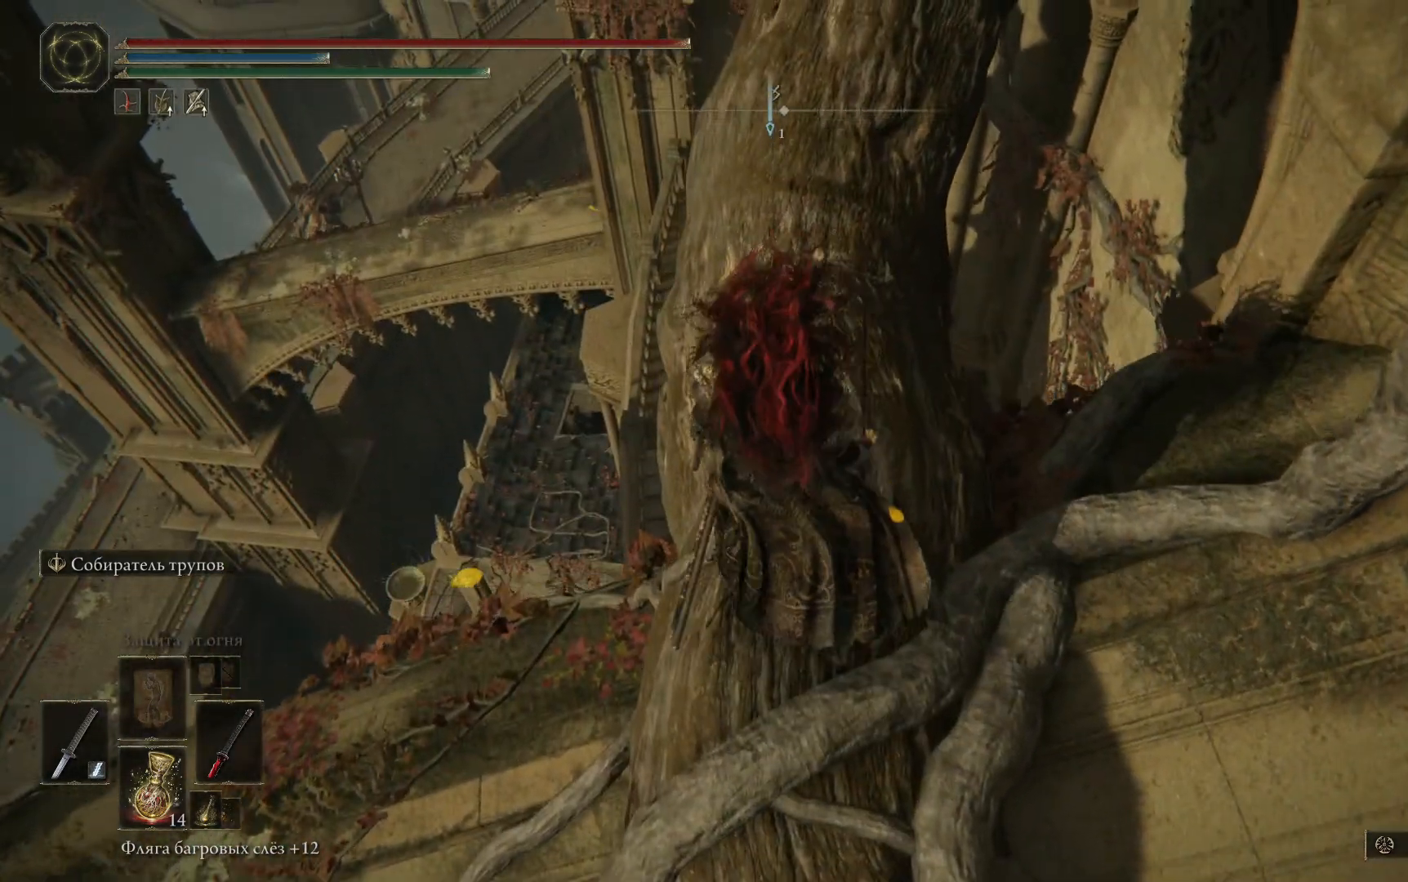
{"buttons": [], "left_stick": "center", "right_stick": "down-right", "events": [[33, "left_stick", "up"], [217, "right_stick", "down-right"], [367, "left_stick", "center"]]}
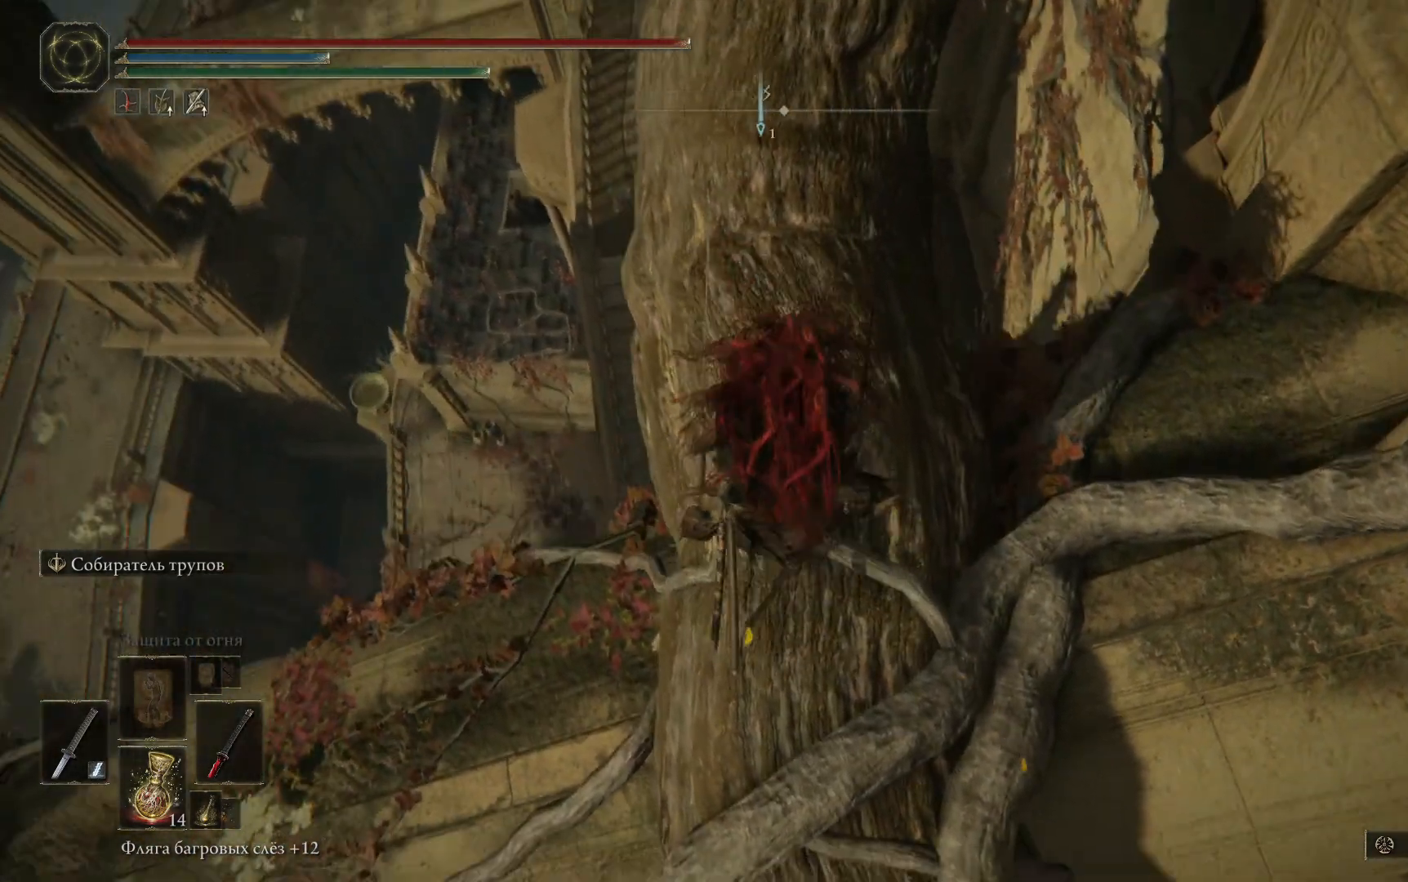
{"buttons": [], "left_stick": "up-left", "right_stick": "down-right", "events": [[100, "right_stick", "center"], [367, "left_stick", "up-left"], [501, "right_stick", "down-right"]]}
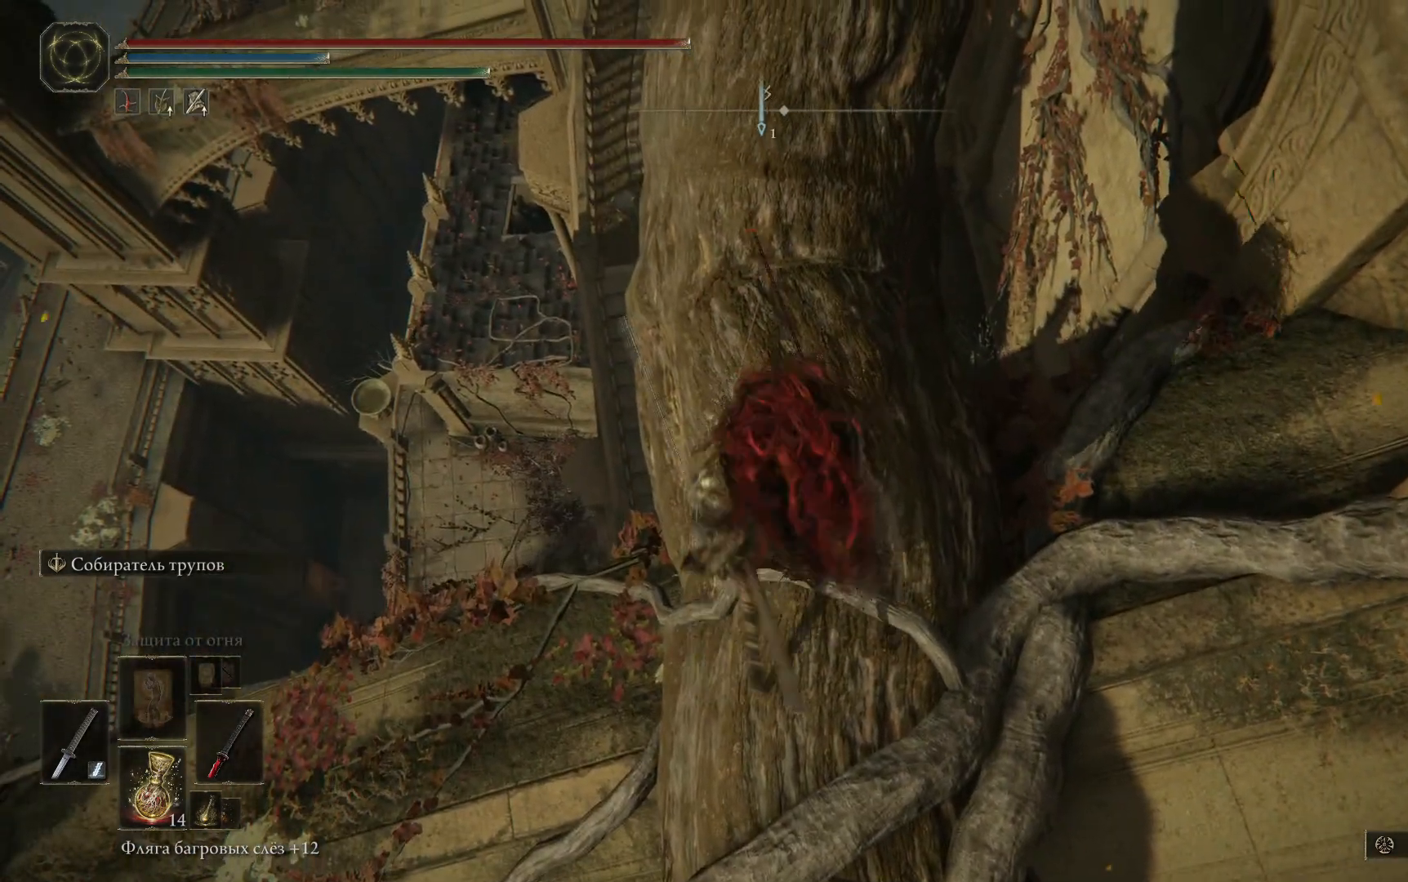
{"buttons": [], "left_stick": "center", "right_stick": "center", "events": [[100, "left_stick", "down-left"], [317, "left_stick", "center"], [467, "right_stick", "center"]]}
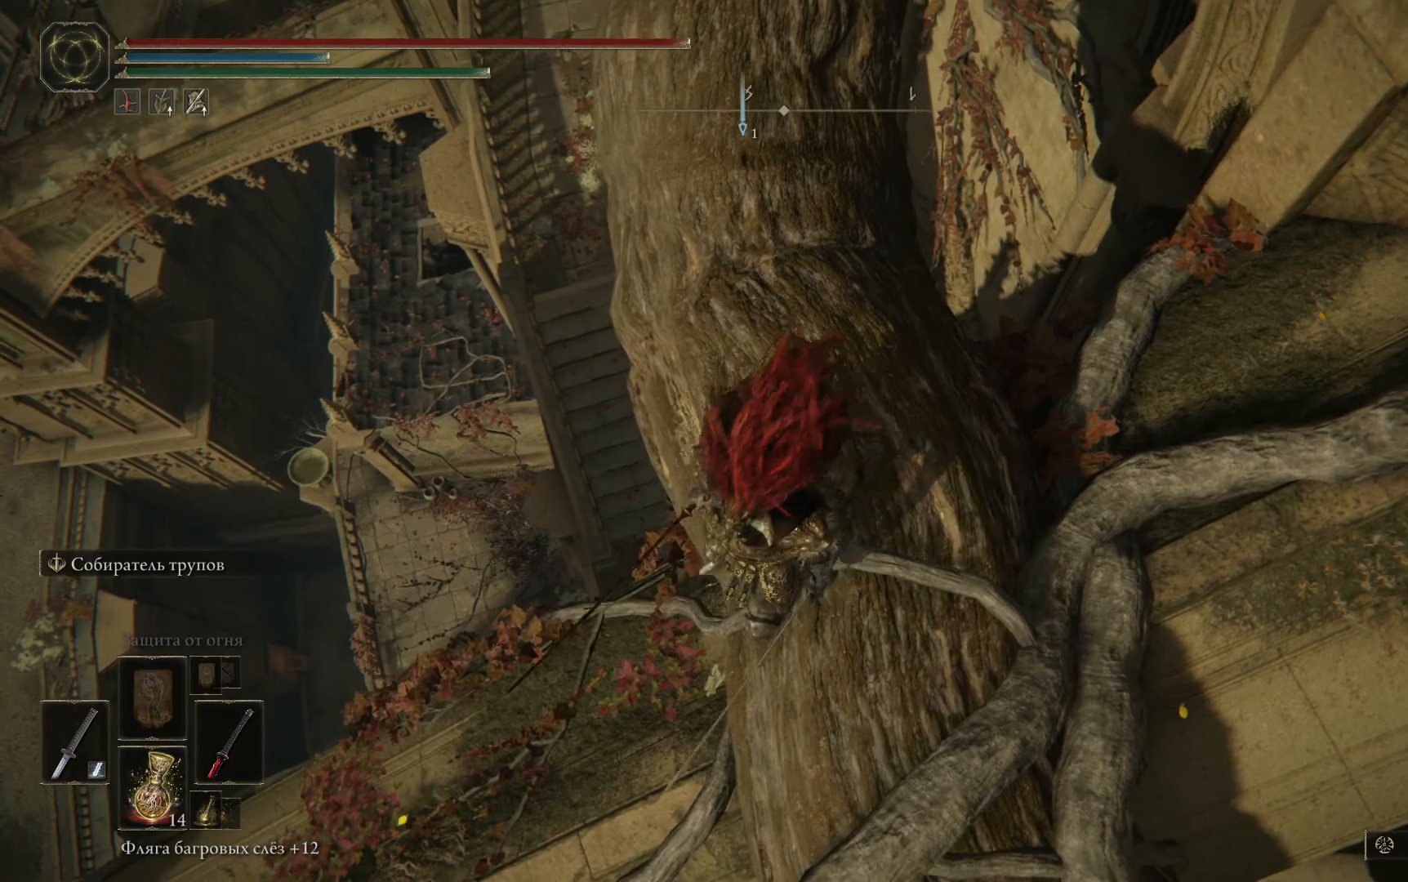
{"buttons": [], "left_stick": "center", "right_stick": "center", "events": []}
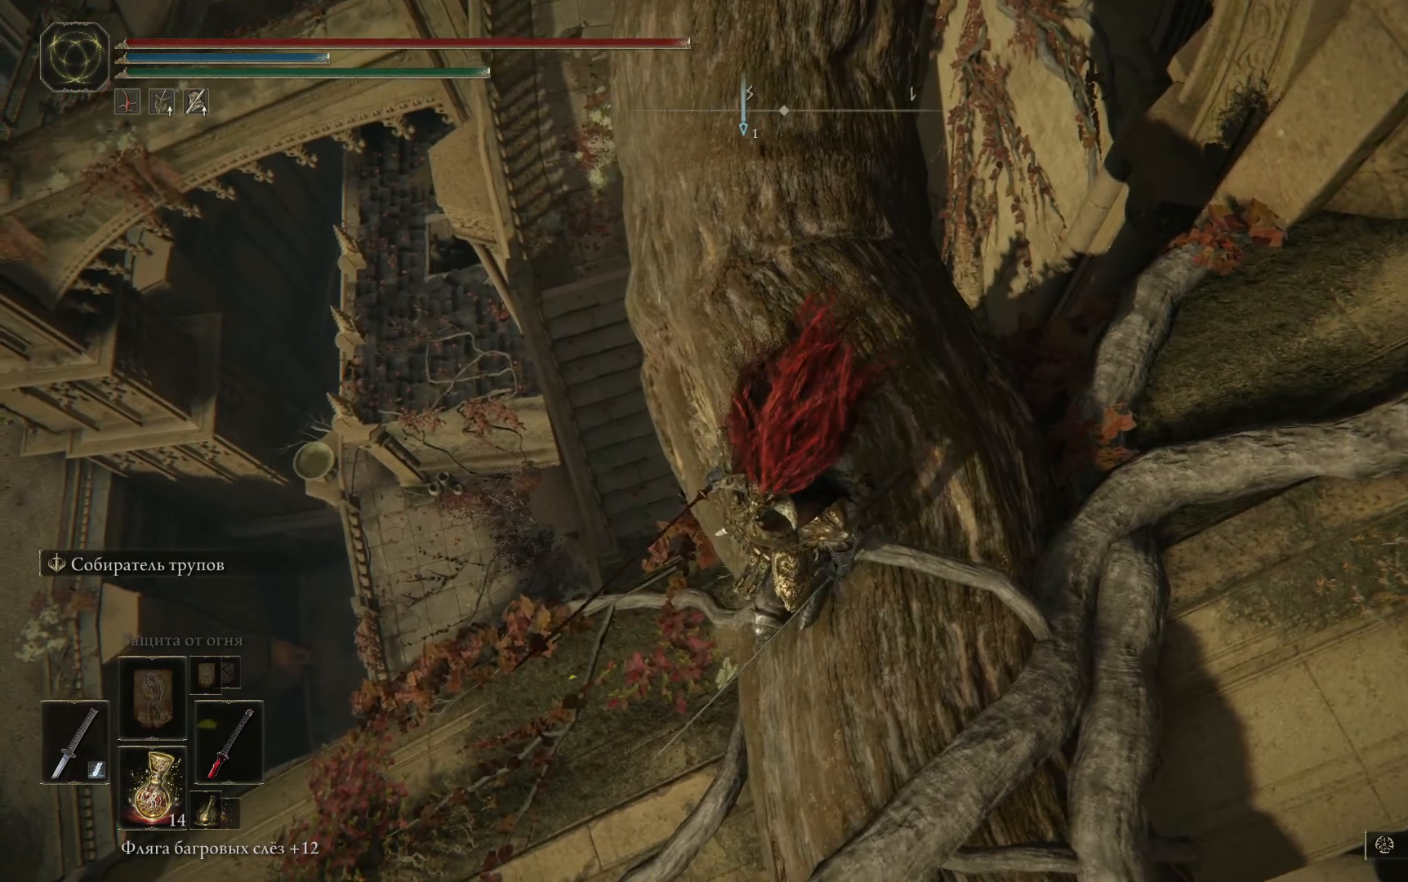
{"buttons": [], "left_stick": "left", "right_stick": "center", "events": [[233, "left_stick", "left"]]}
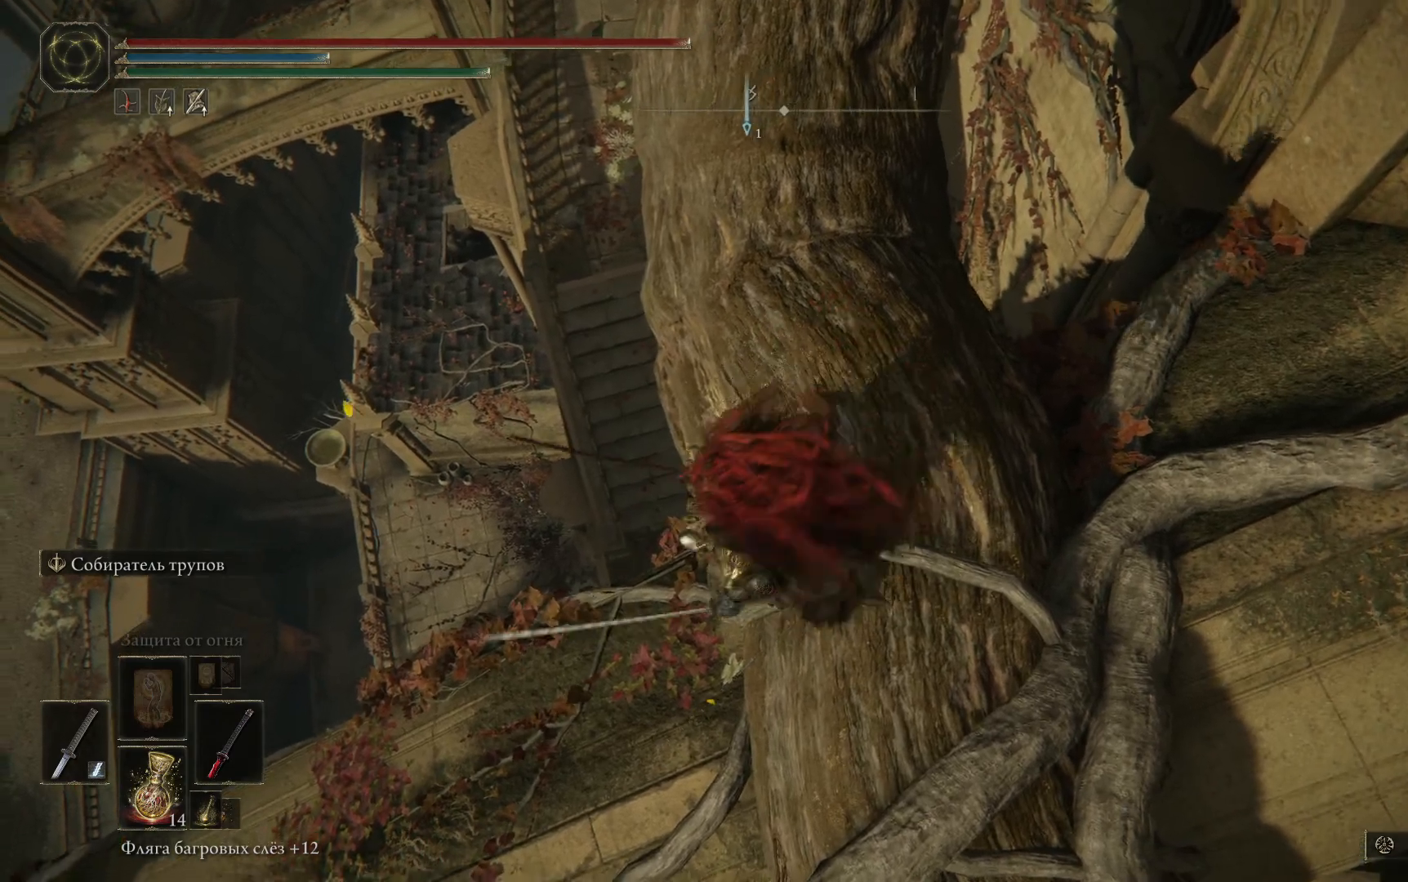
{"buttons": [], "left_stick": "center", "right_stick": "center", "events": [[17, "left_stick", "center"]]}
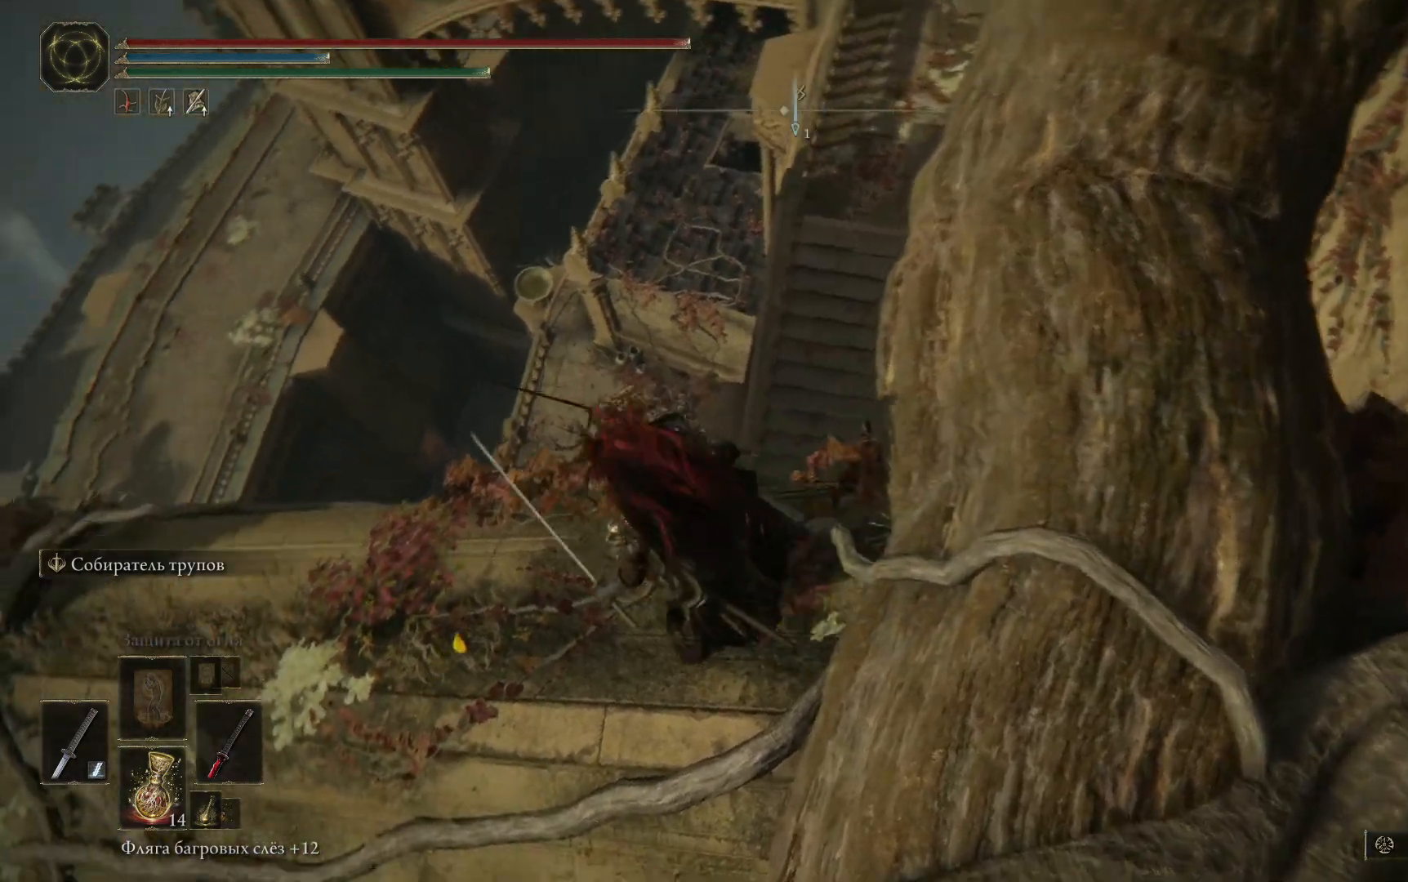
{"buttons": [], "left_stick": "center", "right_stick": "right", "events": [[400, "right_stick", "right"]]}
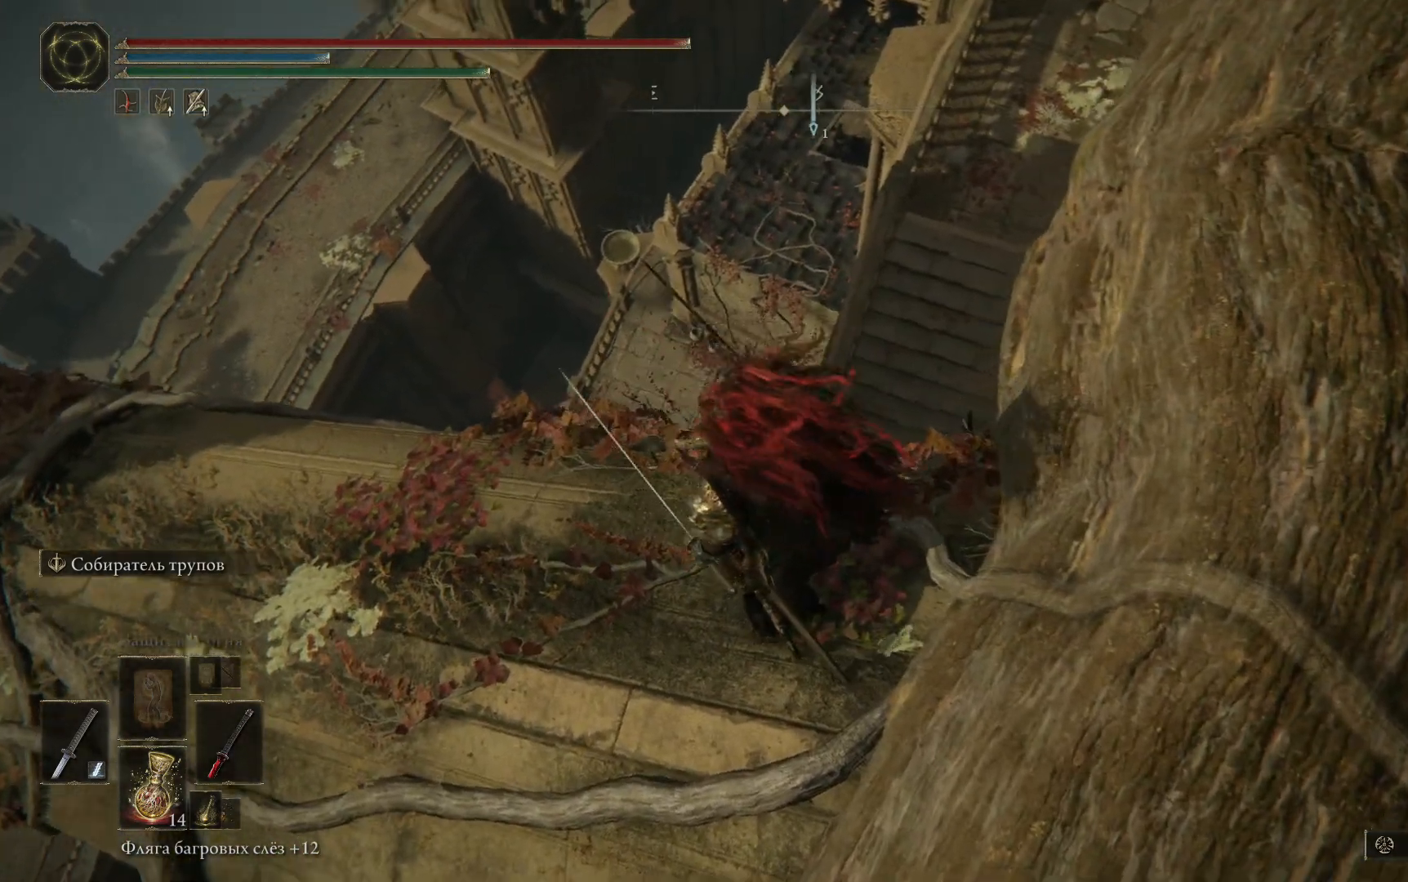
{"buttons": [], "left_stick": "center", "right_stick": "up-right", "events": [[267, "right_stick", "up-right"]]}
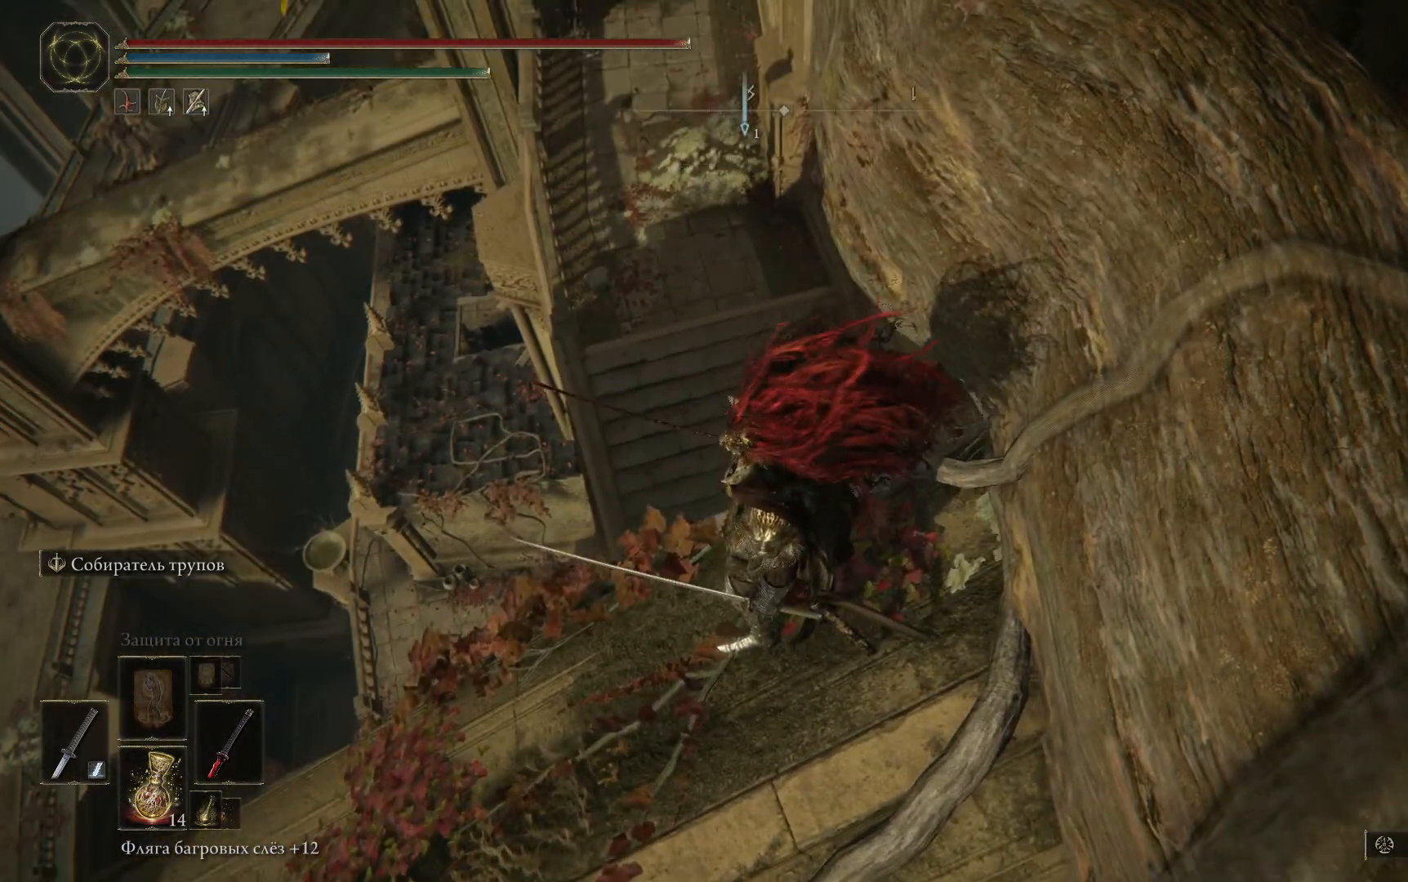
{"buttons": [], "left_stick": "center", "right_stick": "center", "events": [[84, "right_stick", "center"]]}
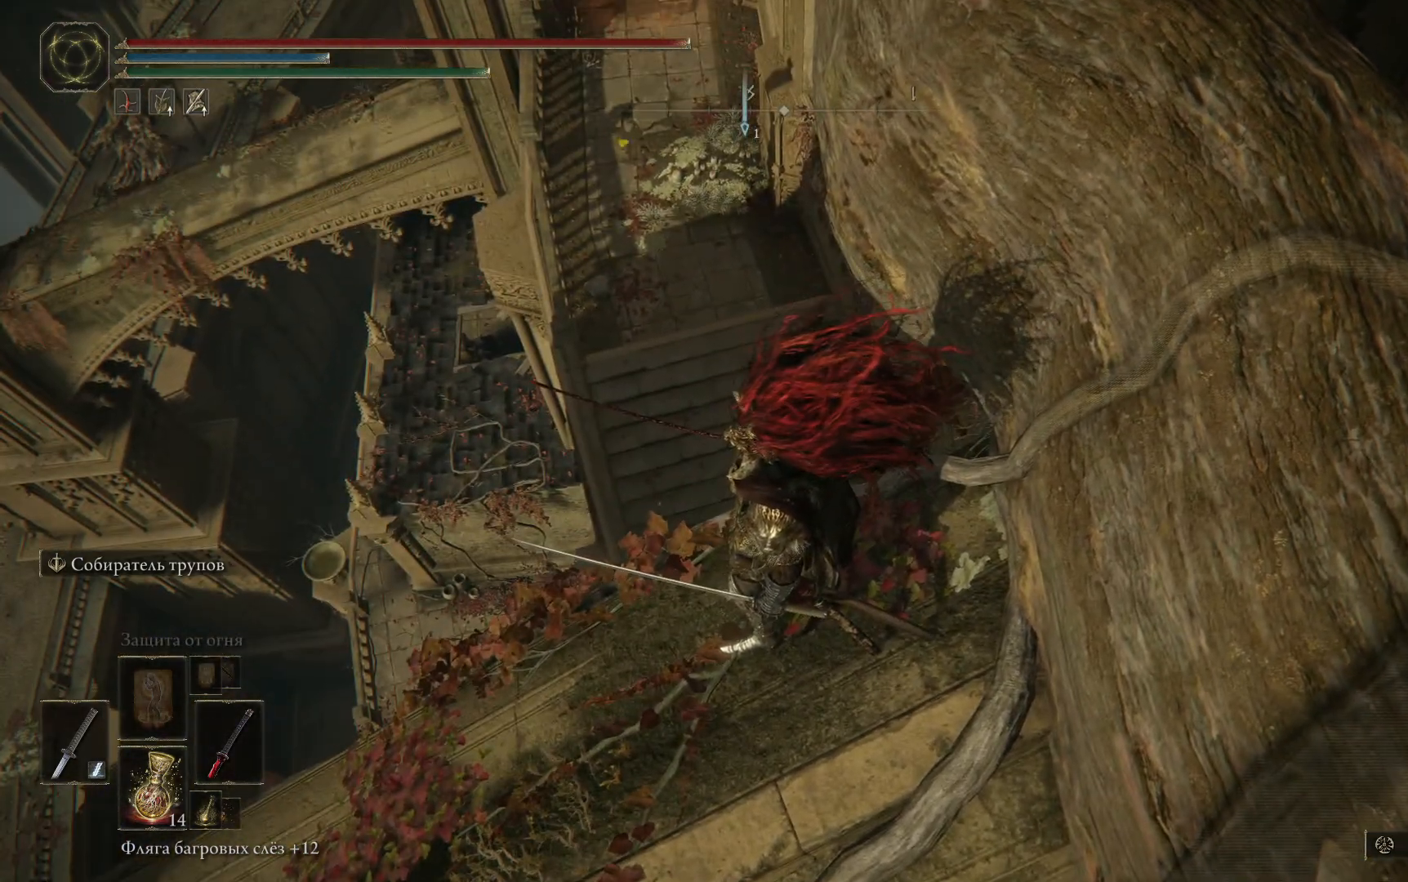
{"buttons": [], "left_stick": "center", "right_stick": "center", "events": []}
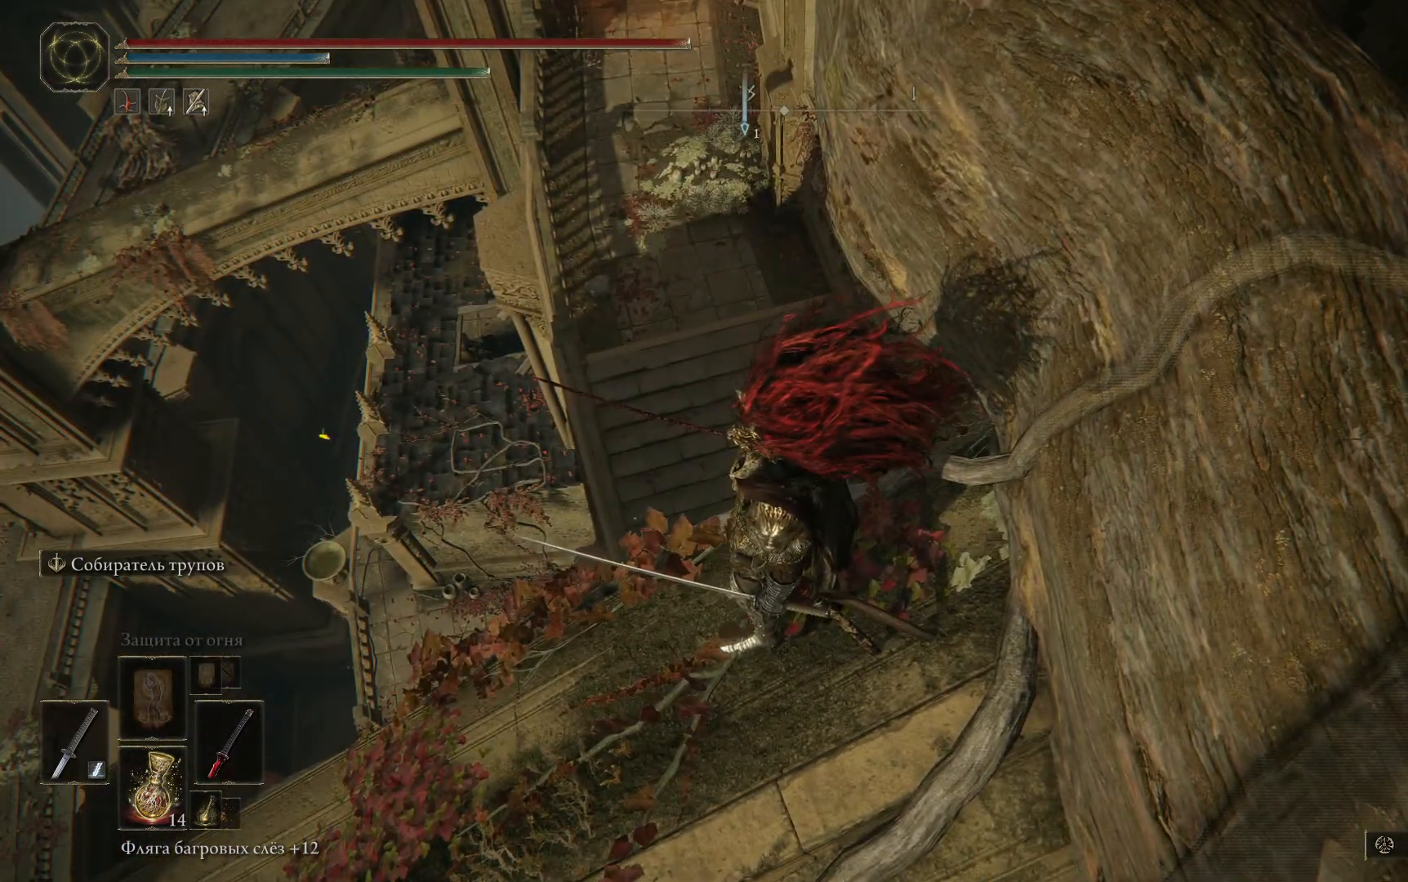
{"buttons": [], "left_stick": "center", "right_stick": "up", "events": [[200, "right_stick", "up-right"], [284, "right_stick", "up"]]}
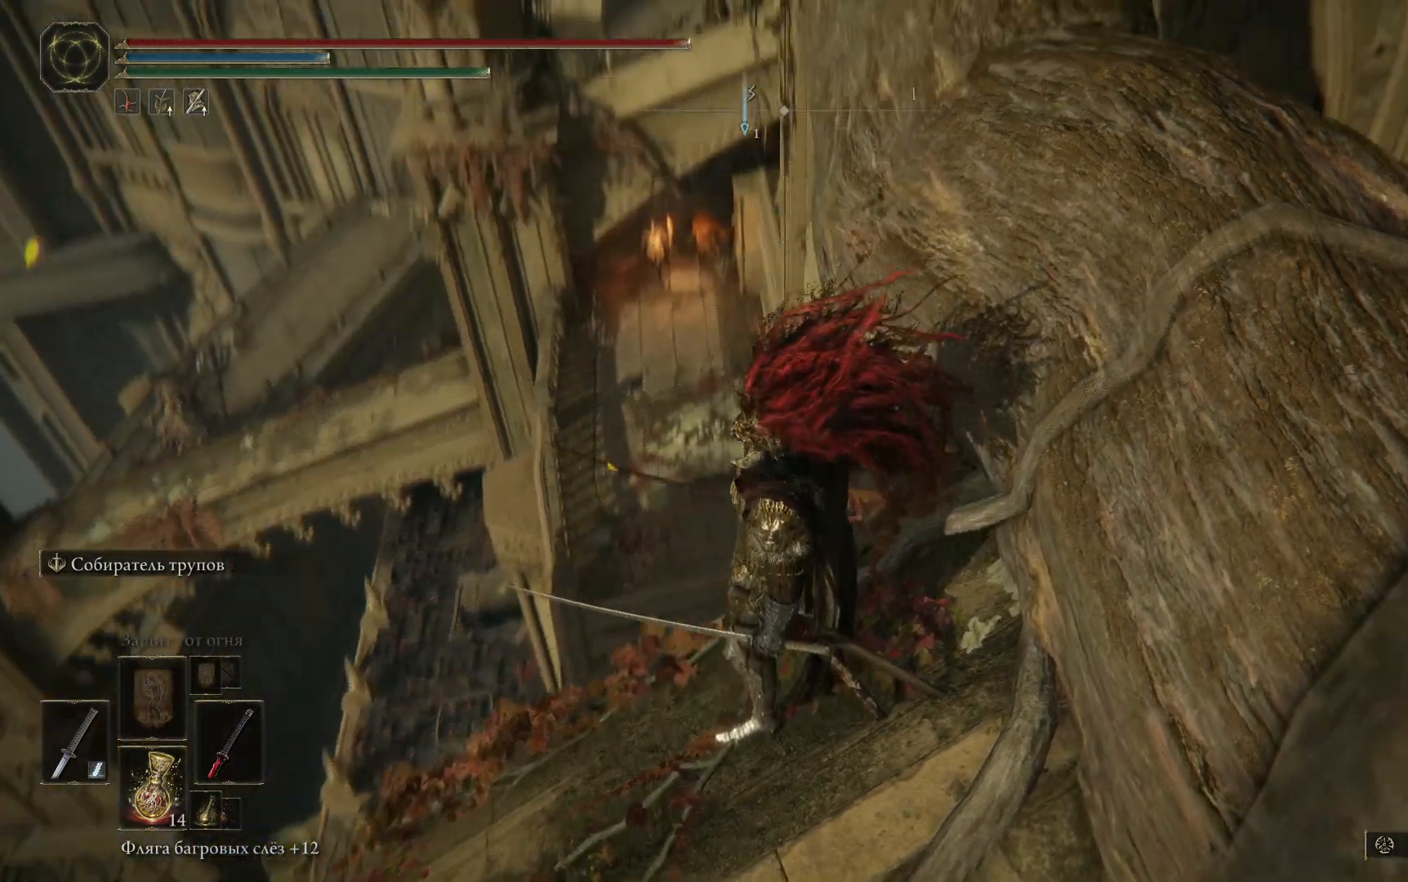
{"buttons": [], "left_stick": "center", "right_stick": "center", "events": [[116, "right_stick", "center"]]}
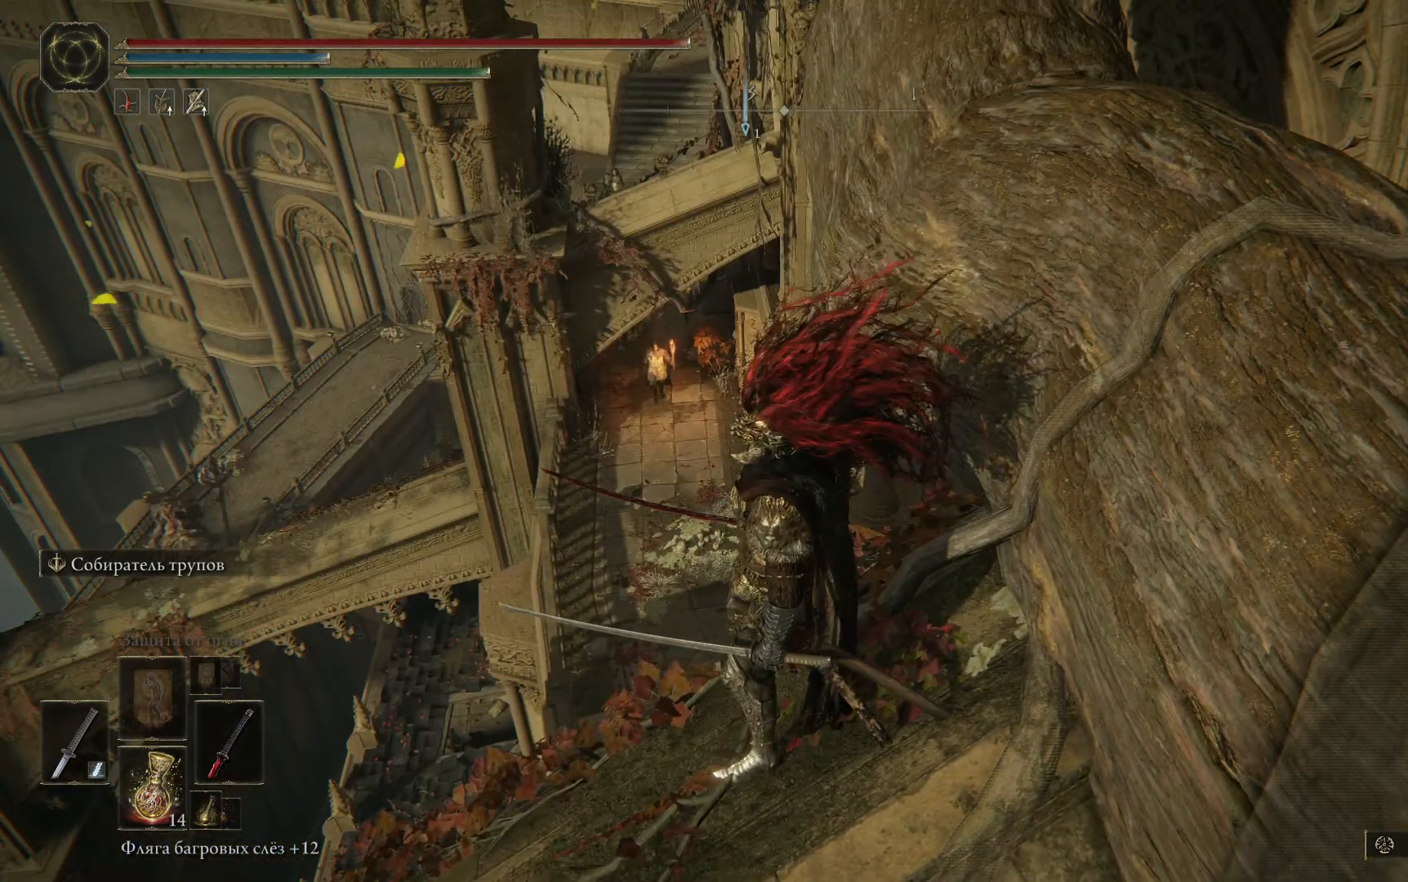
{"buttons": [], "left_stick": "center", "right_stick": "center", "events": []}
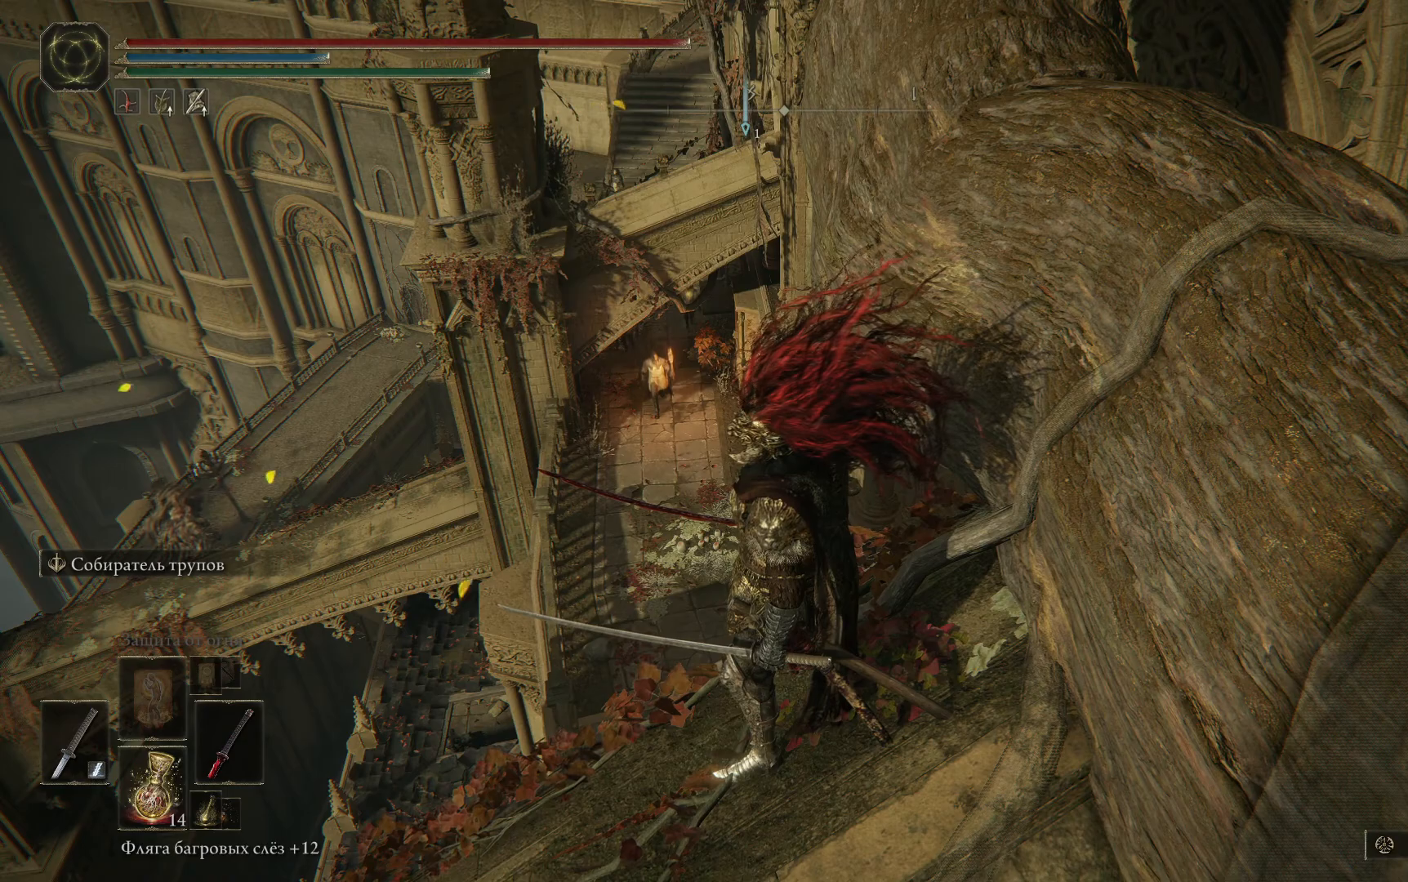
{"buttons": [], "left_stick": "center", "right_stick": "center", "events": [[33, "right_stick", "right"], [433, "right_stick", "center"]]}
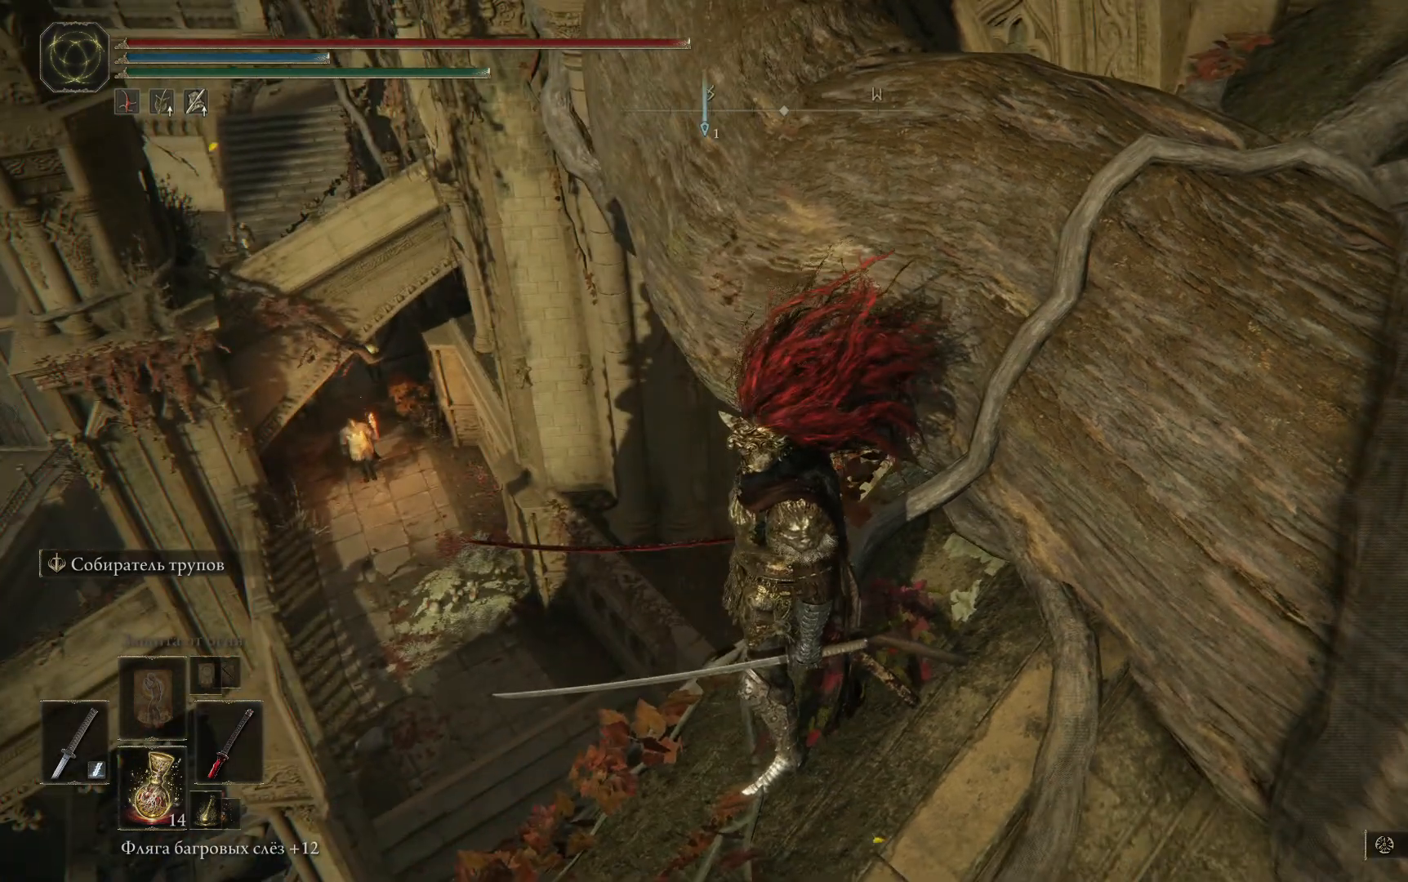
{"buttons": [], "left_stick": "center", "right_stick": "right", "events": [[367, "right_stick", "right"]]}
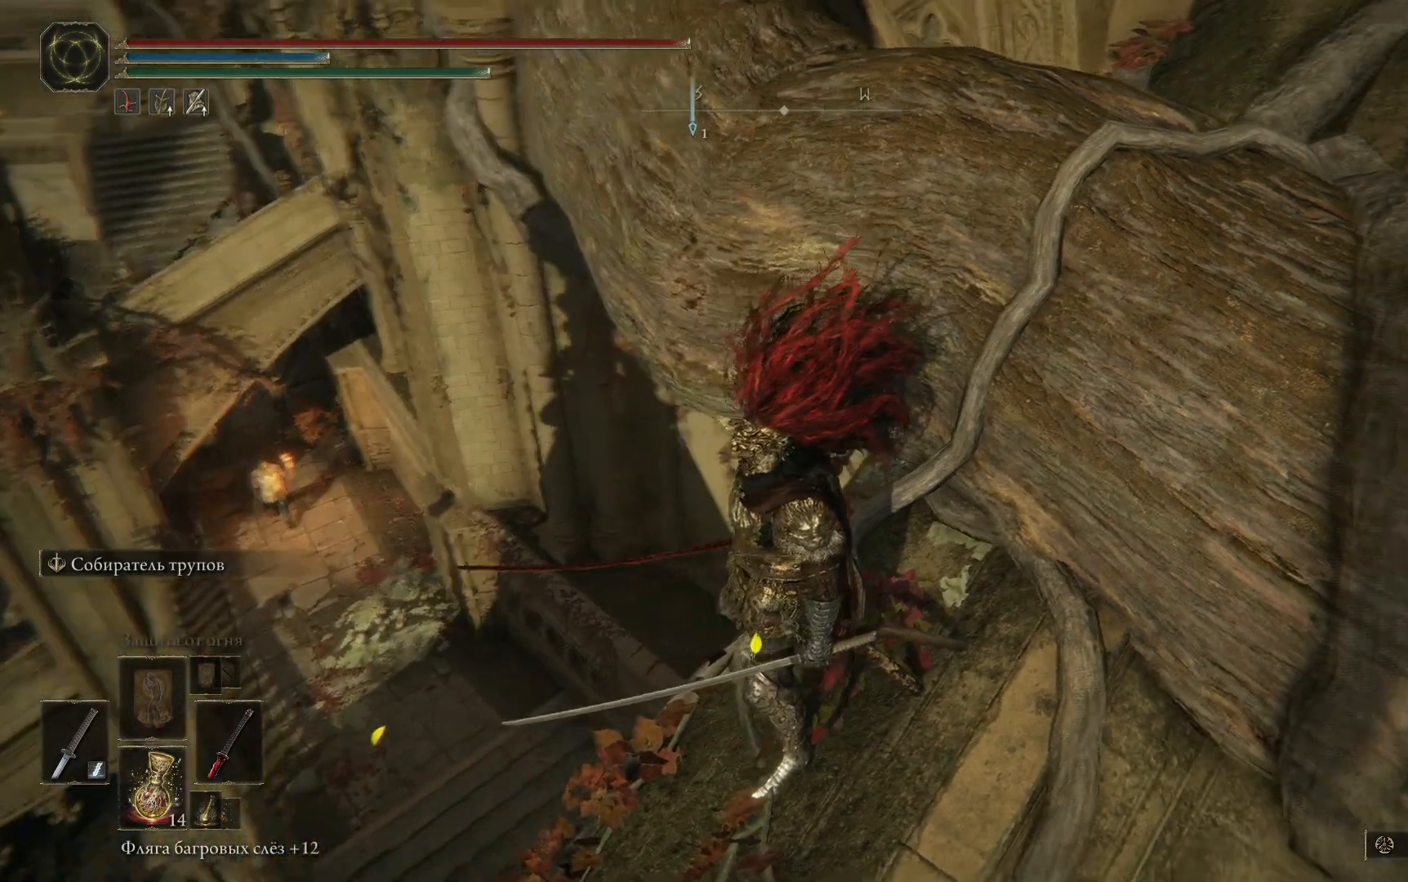
{"buttons": [], "left_stick": "center", "right_stick": "right", "events": []}
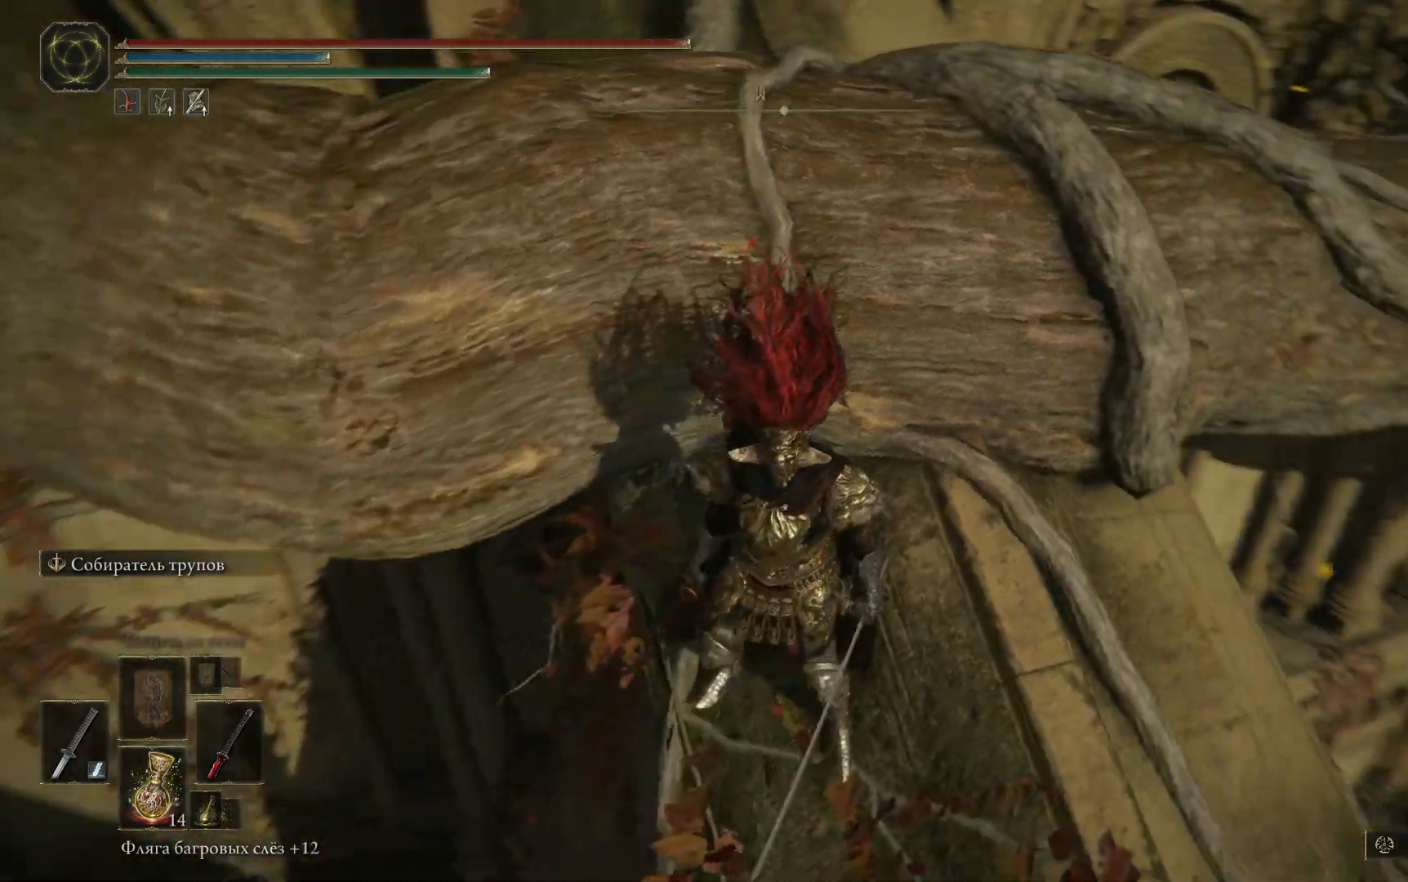
{"buttons": [], "left_stick": "right", "right_stick": "center", "events": [[217, "left_stick", "right"], [217, "right_stick", "center"]]}
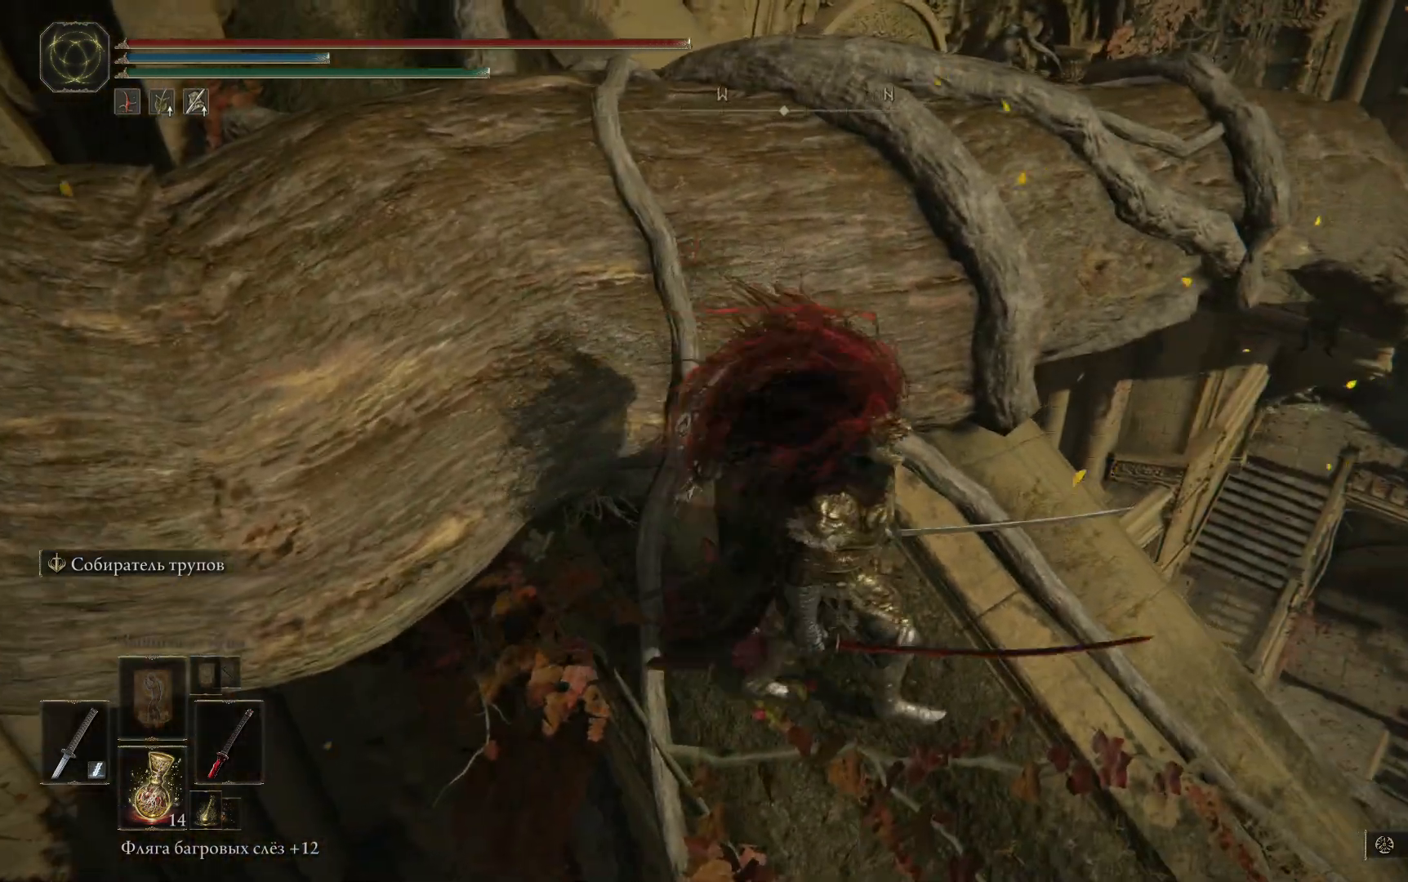
{"buttons": [], "left_stick": "right", "right_stick": "right", "events": [[16, "left_stick", "center"], [317, "left_stick", "right"], [317, "right_stick", "right"]]}